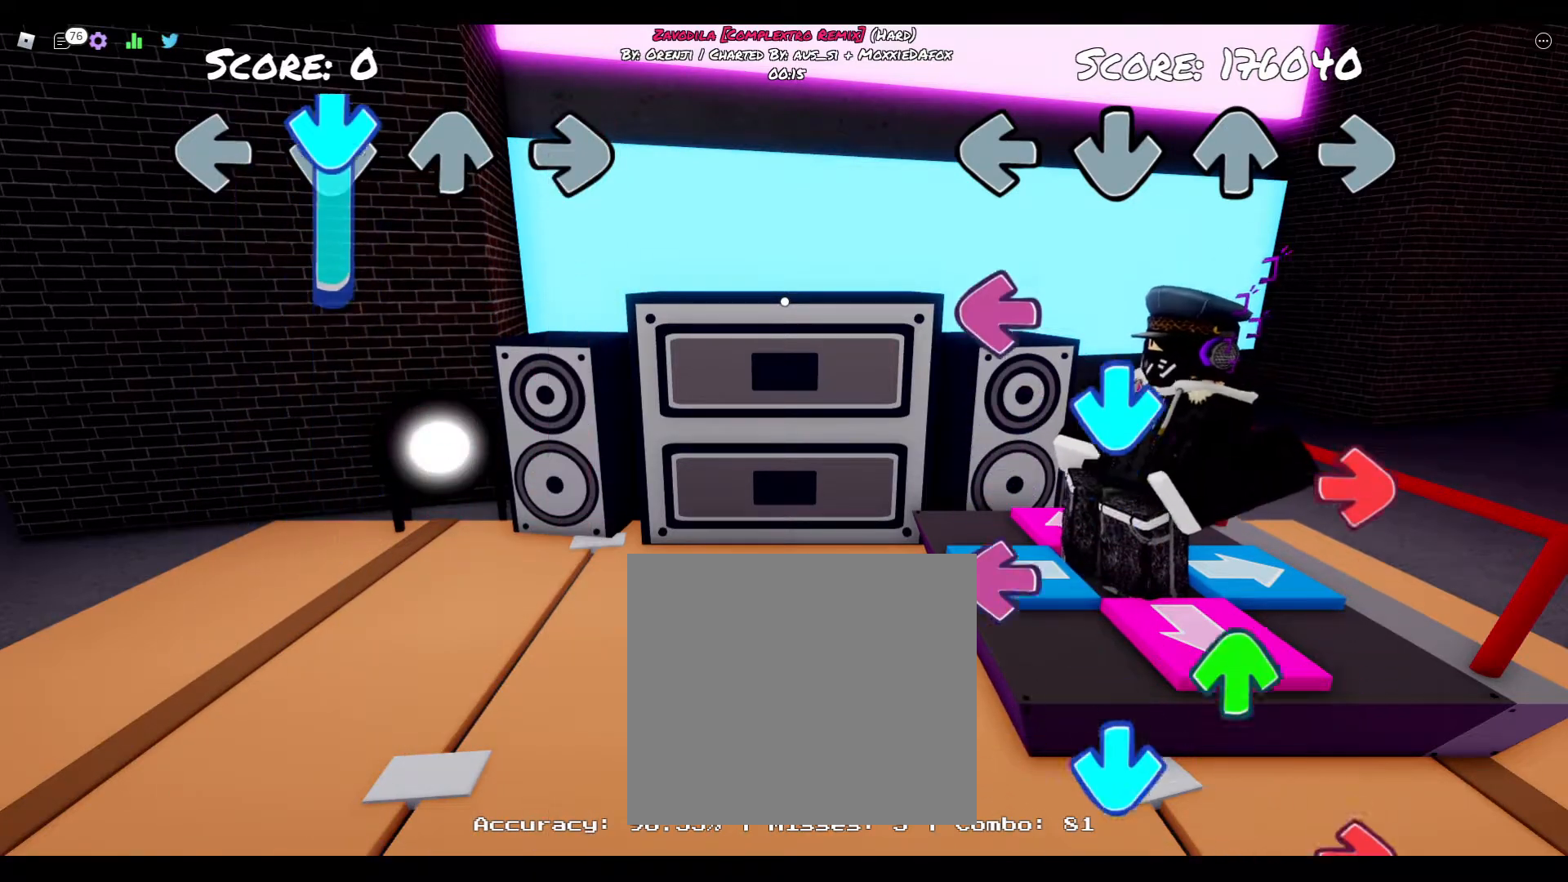
Gameplay with a controller (PlayStation layout); each line is a JSON object with the inputs held at the frame after it. "events" lists button and stick changes between this image and that frame as [ms after this image, input, new state], when the widget could be followed in between. Not read: left_stick.
{"buttons": ["CIRCLE"], "right_stick": "center", "events": [[133, "DPAD_LEFT", "down"], [267, "DPAD_LEFT", "up"], [350, "DPAD_DOWN", "down"], [450, "CIRCLE", "down"], [467, "DPAD_DOWN", "up"]]}
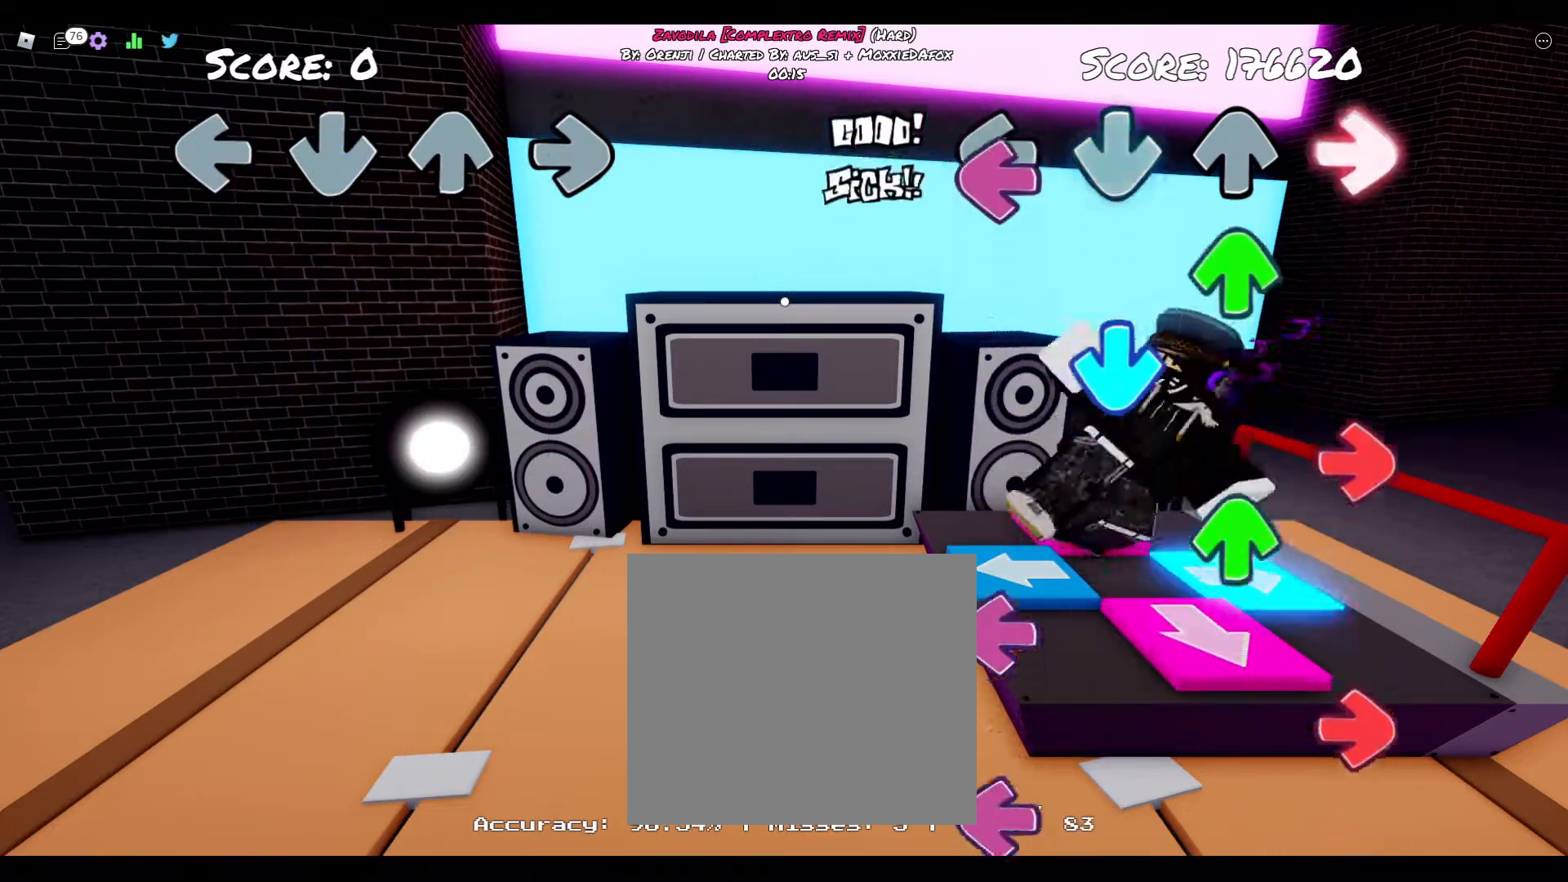
{"buttons": ["CIRCLE"], "right_stick": "center", "events": [[100, "TRIANGLE", "down"], [117, "DPAD_LEFT", "down"], [150, "CIRCLE", "up"], [217, "DPAD_LEFT", "up"], [317, "TRIANGLE", "up"], [333, "DPAD_DOWN", "down"], [400, "CIRCLE", "down"], [417, "DPAD_DOWN", "up"]]}
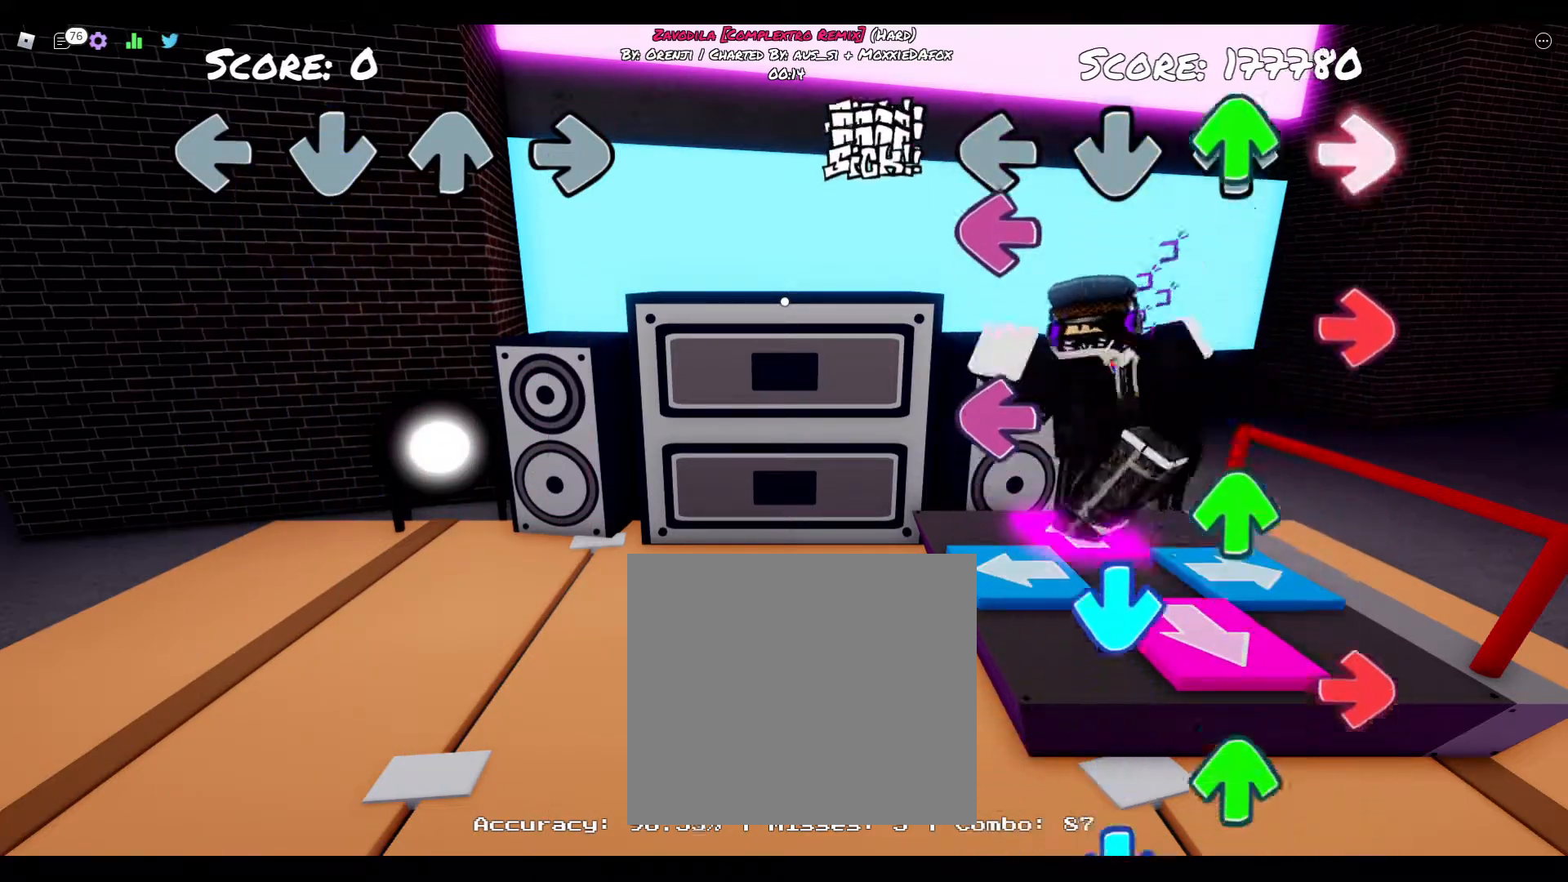
{"buttons": ["TRIANGLE"], "right_stick": "center", "events": [[17, "TRIANGLE", "down"], [33, "CIRCLE", "up"], [83, "DPAD_LEFT", "down"], [150, "TRIANGLE", "up"], [217, "DPAD_LEFT", "up"], [233, "CIRCLE", "down"], [367, "CIRCLE", "up"], [367, "DPAD_LEFT", "down"], [467, "DPAD_LEFT", "up"], [467, "TRIANGLE", "down"]]}
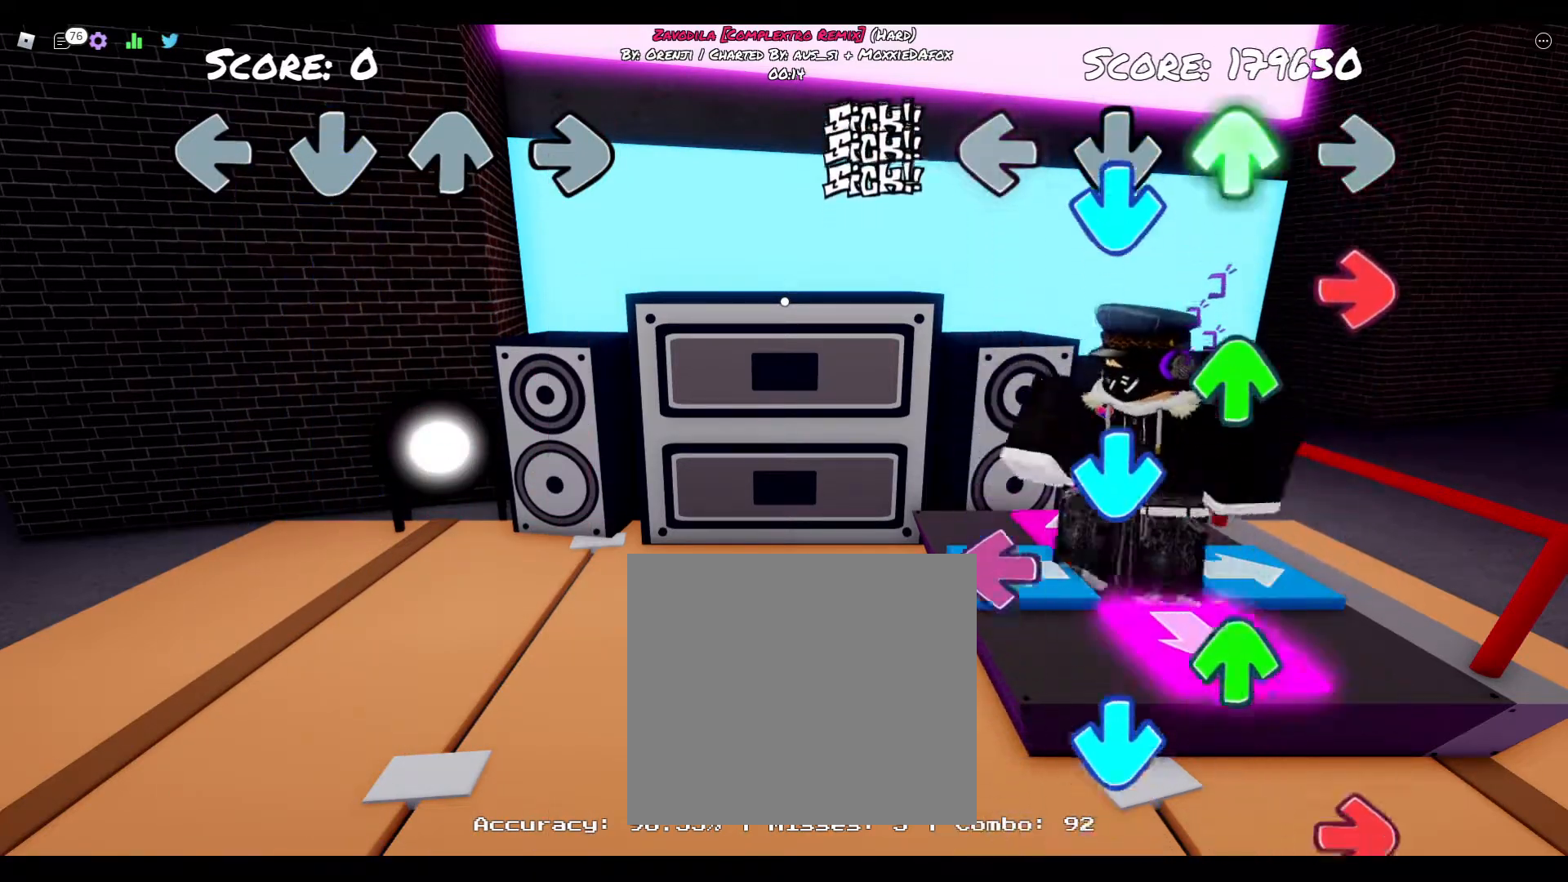
{"buttons": ["DPAD_DOWN"], "right_stick": "center", "events": [[83, "DPAD_DOWN", "down"], [117, "TRIANGLE", "up"], [183, "DPAD_DOWN", "up"], [200, "CIRCLE", "down"], [300, "TRIANGLE", "down"], [317, "CIRCLE", "up"], [417, "DPAD_DOWN", "down"], [450, "TRIANGLE", "up"]]}
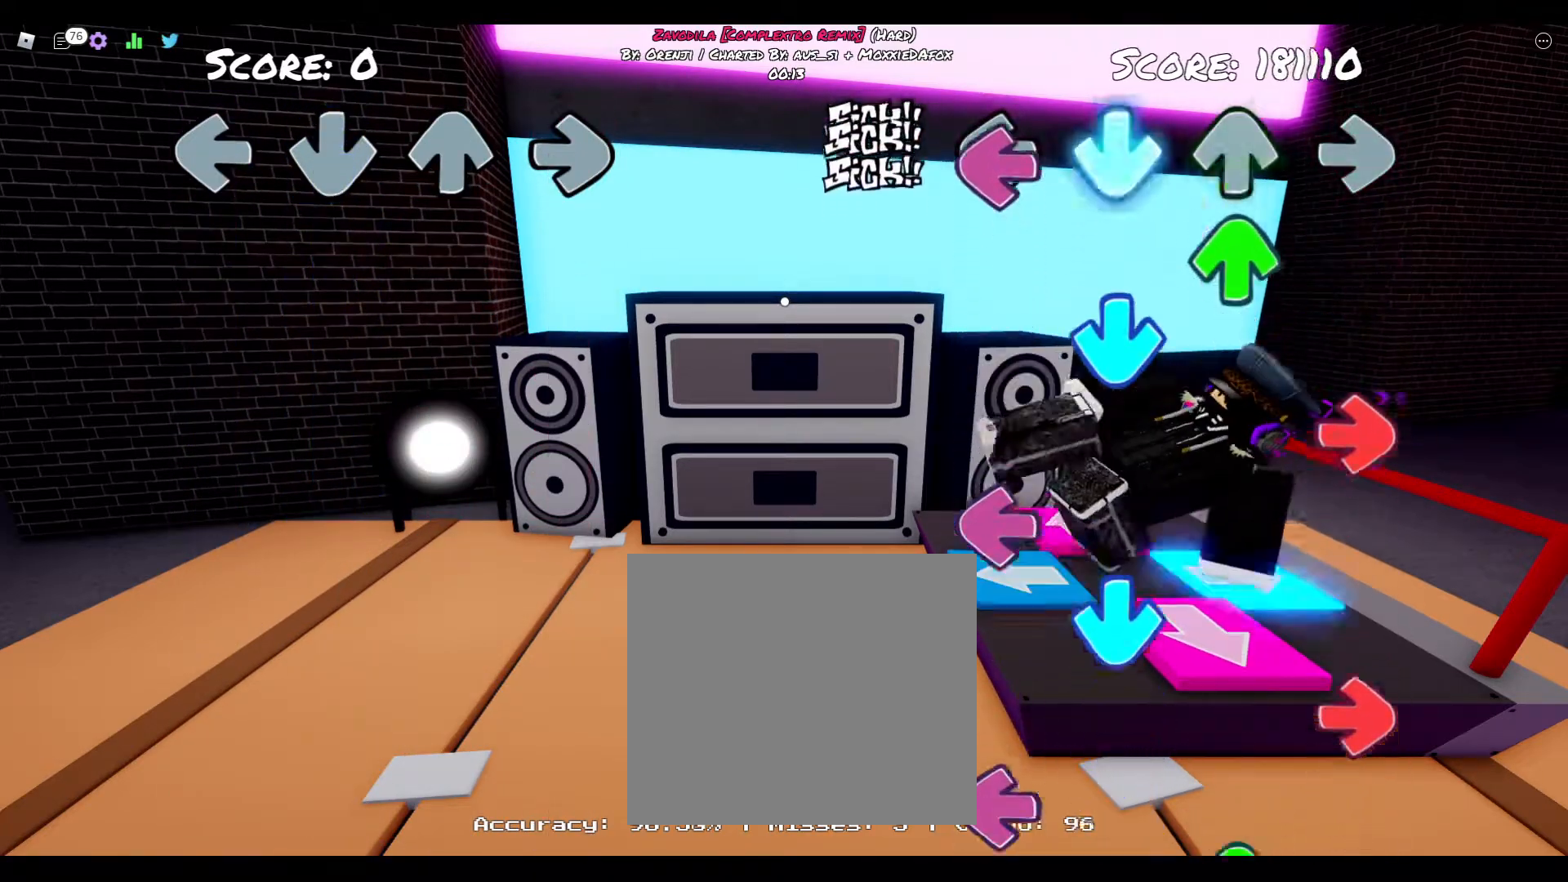
{"buttons": ["CIRCLE"], "right_stick": "center", "events": [[17, "DPAD_DOWN", "up"], [83, "DPAD_LEFT", "down"], [167, "DPAD_LEFT", "up"], [167, "TRIANGLE", "down"], [283, "DPAD_DOWN", "down"], [283, "TRIANGLE", "up"], [400, "CIRCLE", "down"], [400, "DPAD_DOWN", "up"]]}
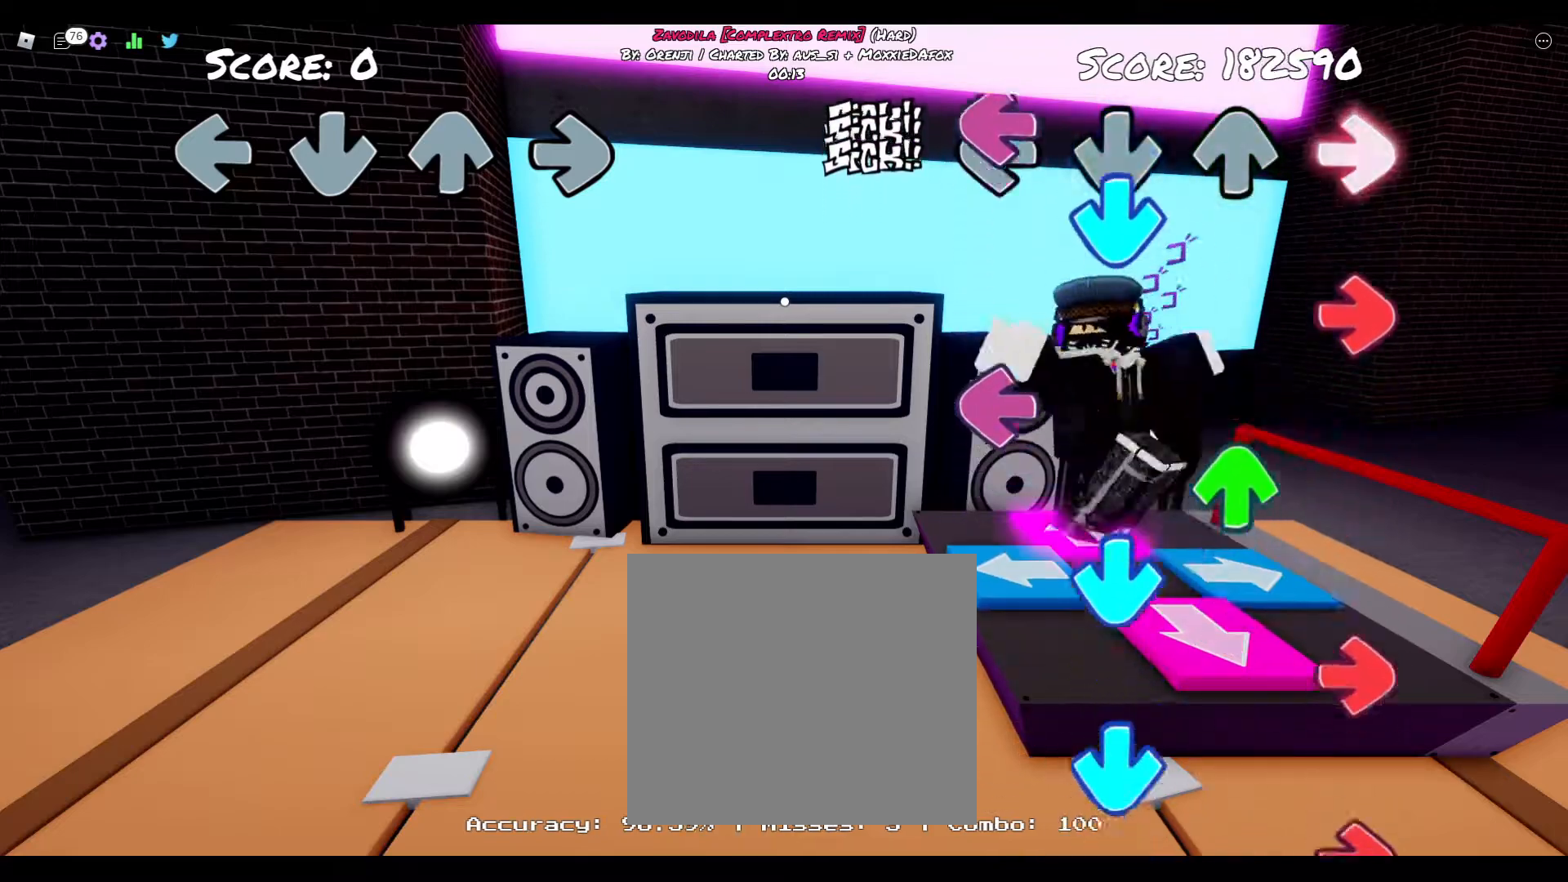
{"buttons": ["TRIANGLE"], "right_stick": "center", "events": [[17, "CIRCLE", "up"], [17, "DPAD_LEFT", "down"], [83, "DPAD_LEFT", "up"], [150, "DPAD_DOWN", "down"], [217, "DPAD_DOWN", "up"], [233, "CIRCLE", "down"], [350, "DPAD_LEFT", "down"], [367, "CIRCLE", "up"], [433, "DPAD_LEFT", "up"], [433, "TRIANGLE", "down"]]}
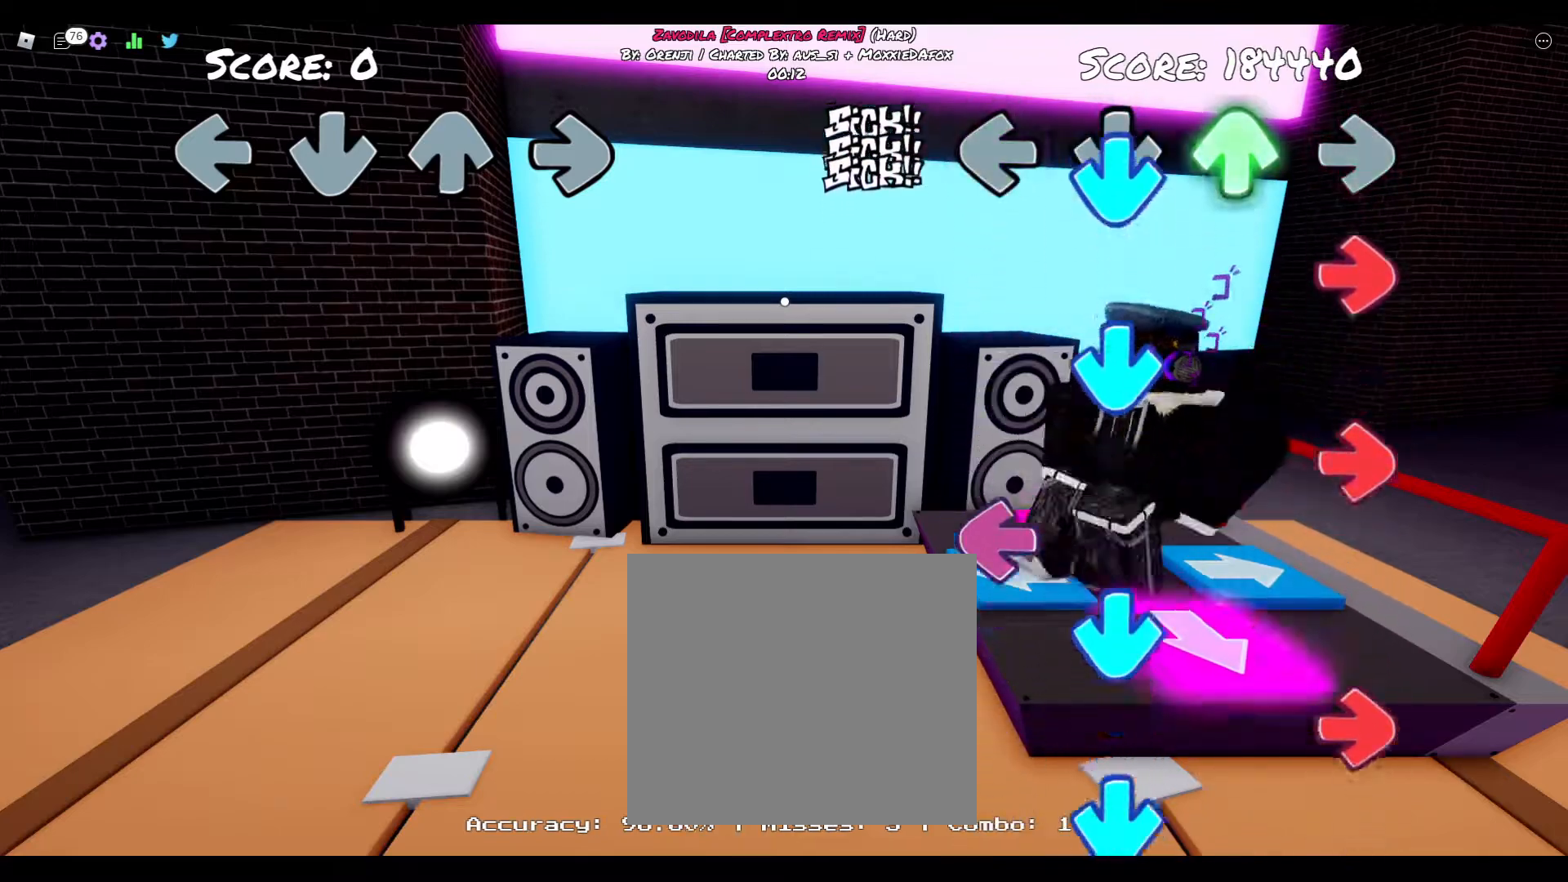
{"buttons": ["CIRCLE"], "right_stick": "center", "events": [[83, "DPAD_DOWN", "down"], [100, "TRIANGLE", "up"], [150, "DPAD_DOWN", "up"], [167, "CIRCLE", "down"], [300, "CIRCLE", "up"], [333, "DPAD_DOWN", "down"], [417, "CIRCLE", "down"], [417, "DPAD_DOWN", "up"]]}
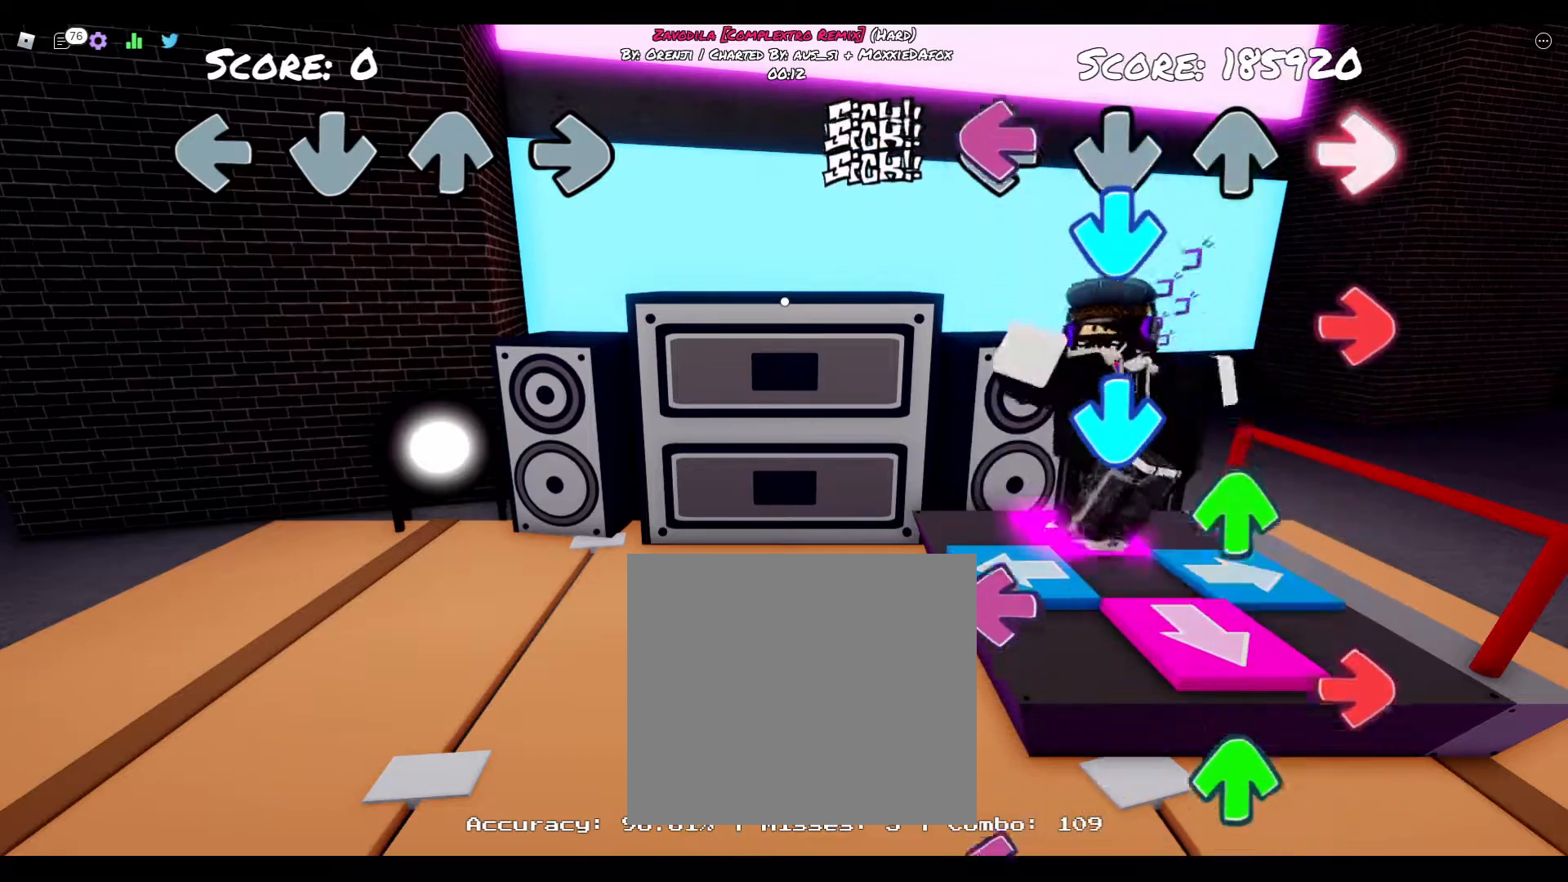
{"buttons": ["TRIANGLE"], "right_stick": "center", "events": [[50, "CIRCLE", "up"], [50, "DPAD_LEFT", "down"], [117, "DPAD_LEFT", "up"], [167, "DPAD_DOWN", "down"], [250, "DPAD_DOWN", "up"], [300, "CIRCLE", "down"], [400, "CIRCLE", "up"], [417, "DPAD_DOWN", "down"], [450, "TRIANGLE", "down"], [467, "DPAD_DOWN", "up"]]}
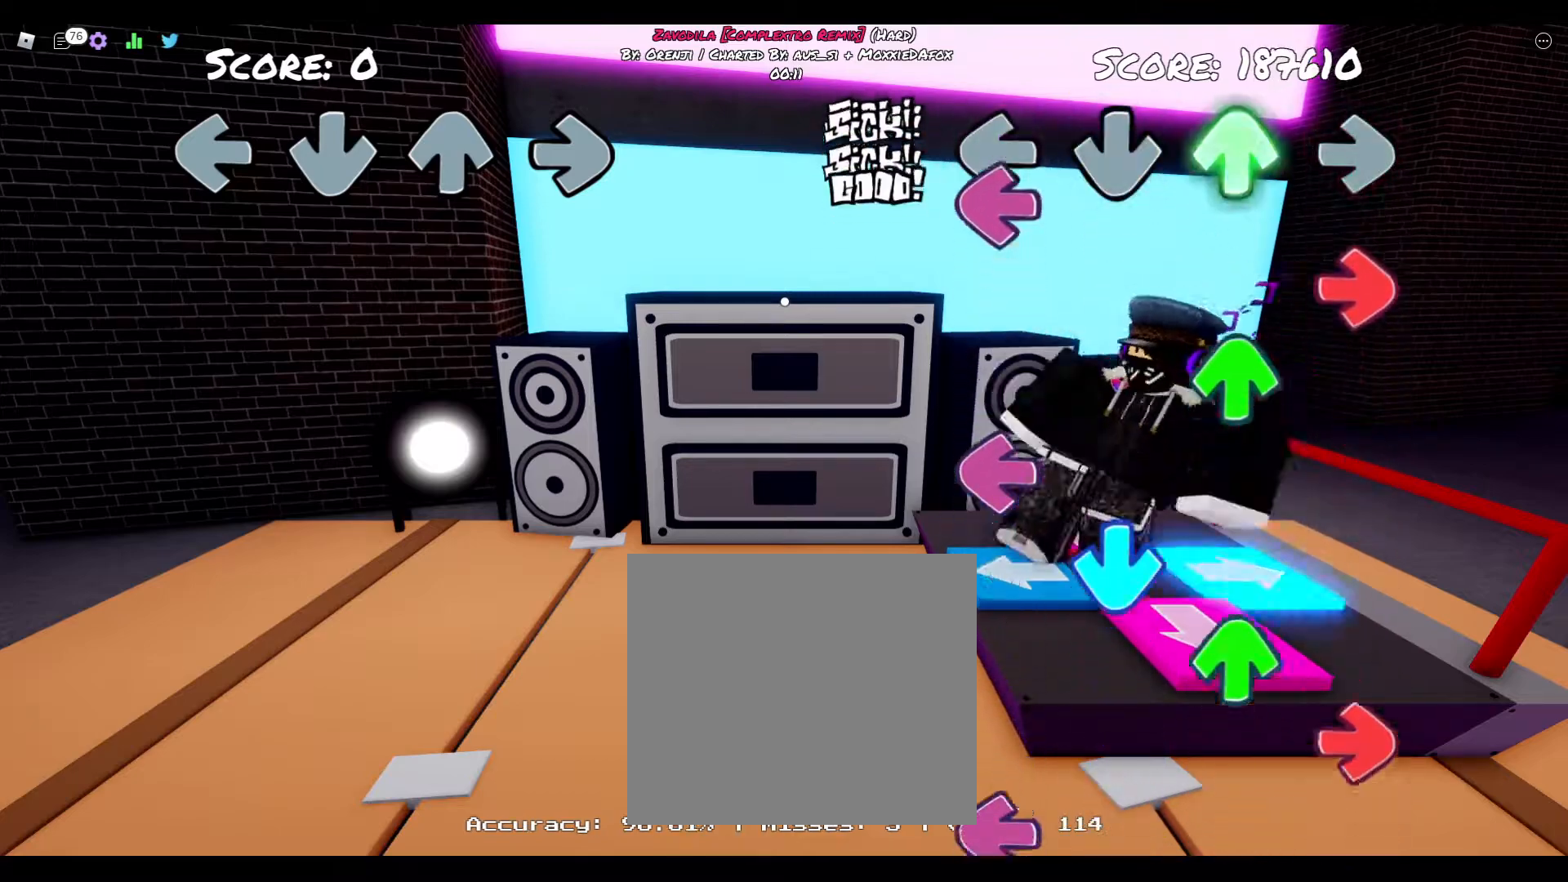
{"buttons": [], "right_stick": "center", "events": [[100, "TRIANGLE", "up"], [117, "DPAD_LEFT", "down"], [183, "DPAD_LEFT", "up"], [200, "CIRCLE", "down"], [317, "TRIANGLE", "down"], [333, "CIRCLE", "up"], [417, "DPAD_LEFT", "down"], [450, "TRIANGLE", "up"], [500, "DPAD_LEFT", "up"]]}
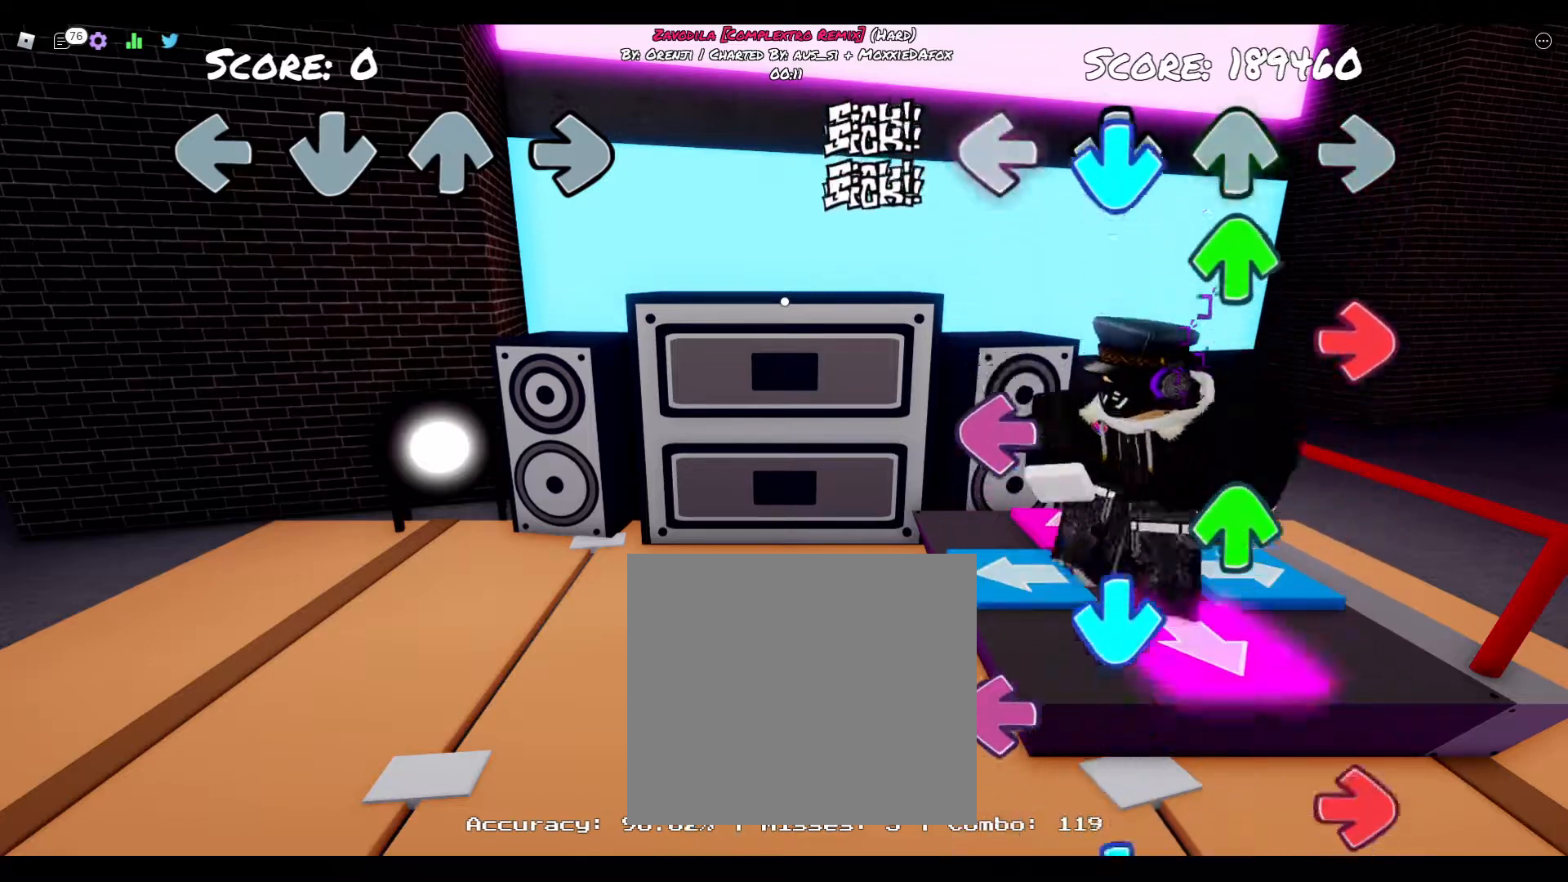
{"buttons": [], "right_stick": "center", "events": [[83, "DPAD_DOWN", "down"], [150, "TRIANGLE", "down"], [167, "DPAD_DOWN", "up"], [317, "CIRCLE", "down"], [317, "TRIANGLE", "up"], [400, "DPAD_LEFT", "down"], [433, "CIRCLE", "up"], [500, "DPAD_LEFT", "up"]]}
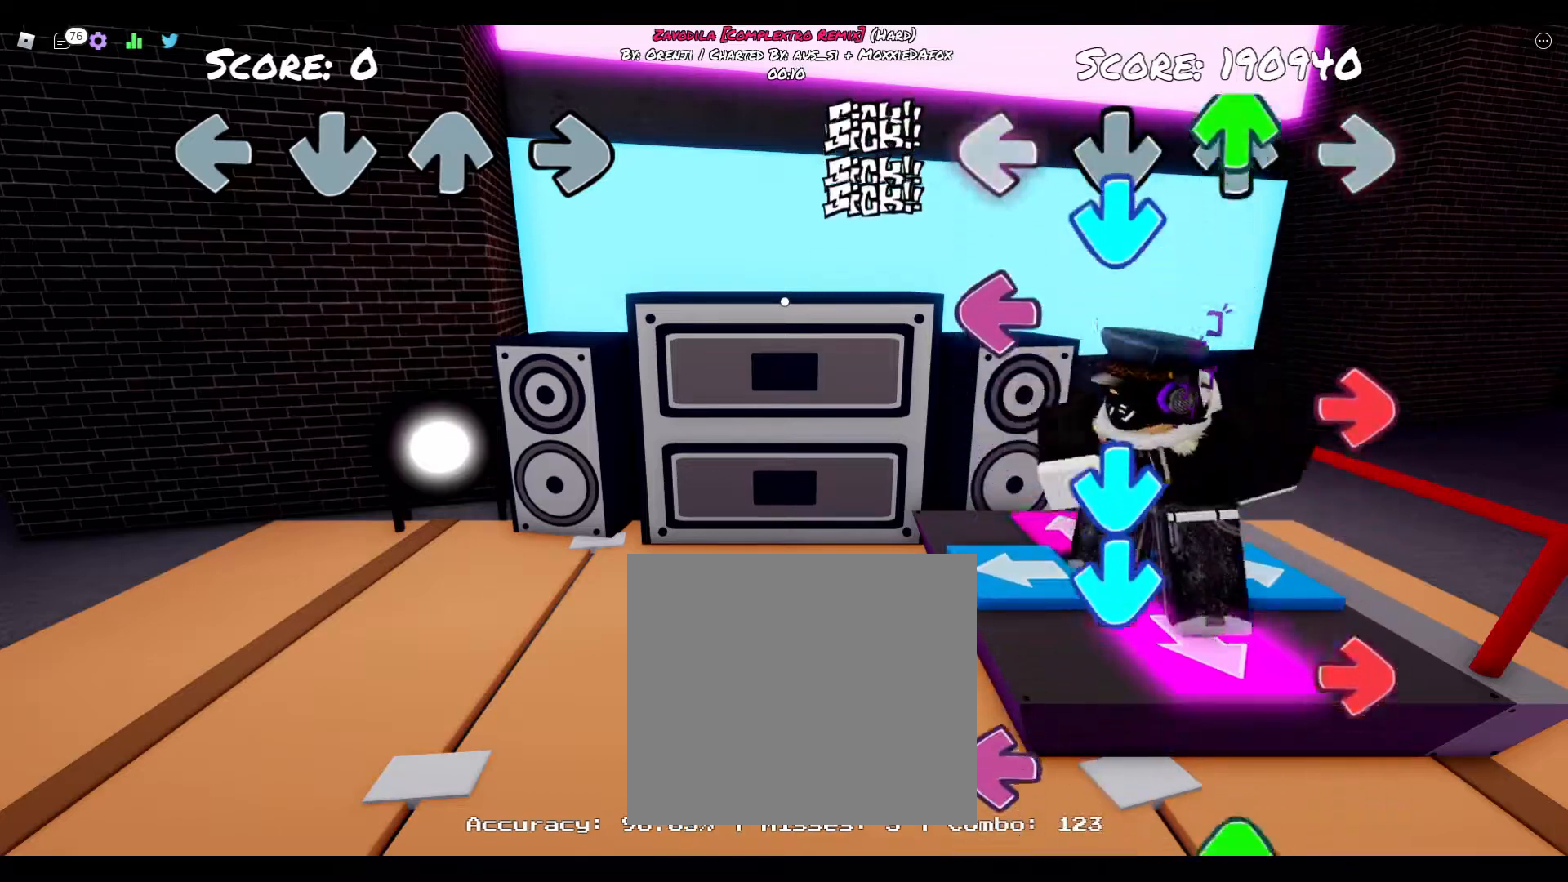
{"buttons": ["DPAD_DOWN"], "right_stick": "center", "events": [[17, "TRIANGLE", "down"], [117, "DPAD_DOWN", "down"], [167, "TRIANGLE", "up"], [183, "DPAD_DOWN", "up"], [250, "DPAD_LEFT", "down"], [317, "DPAD_LEFT", "up"], [333, "CIRCLE", "down"], [450, "CIRCLE", "up"], [450, "DPAD_DOWN", "down"]]}
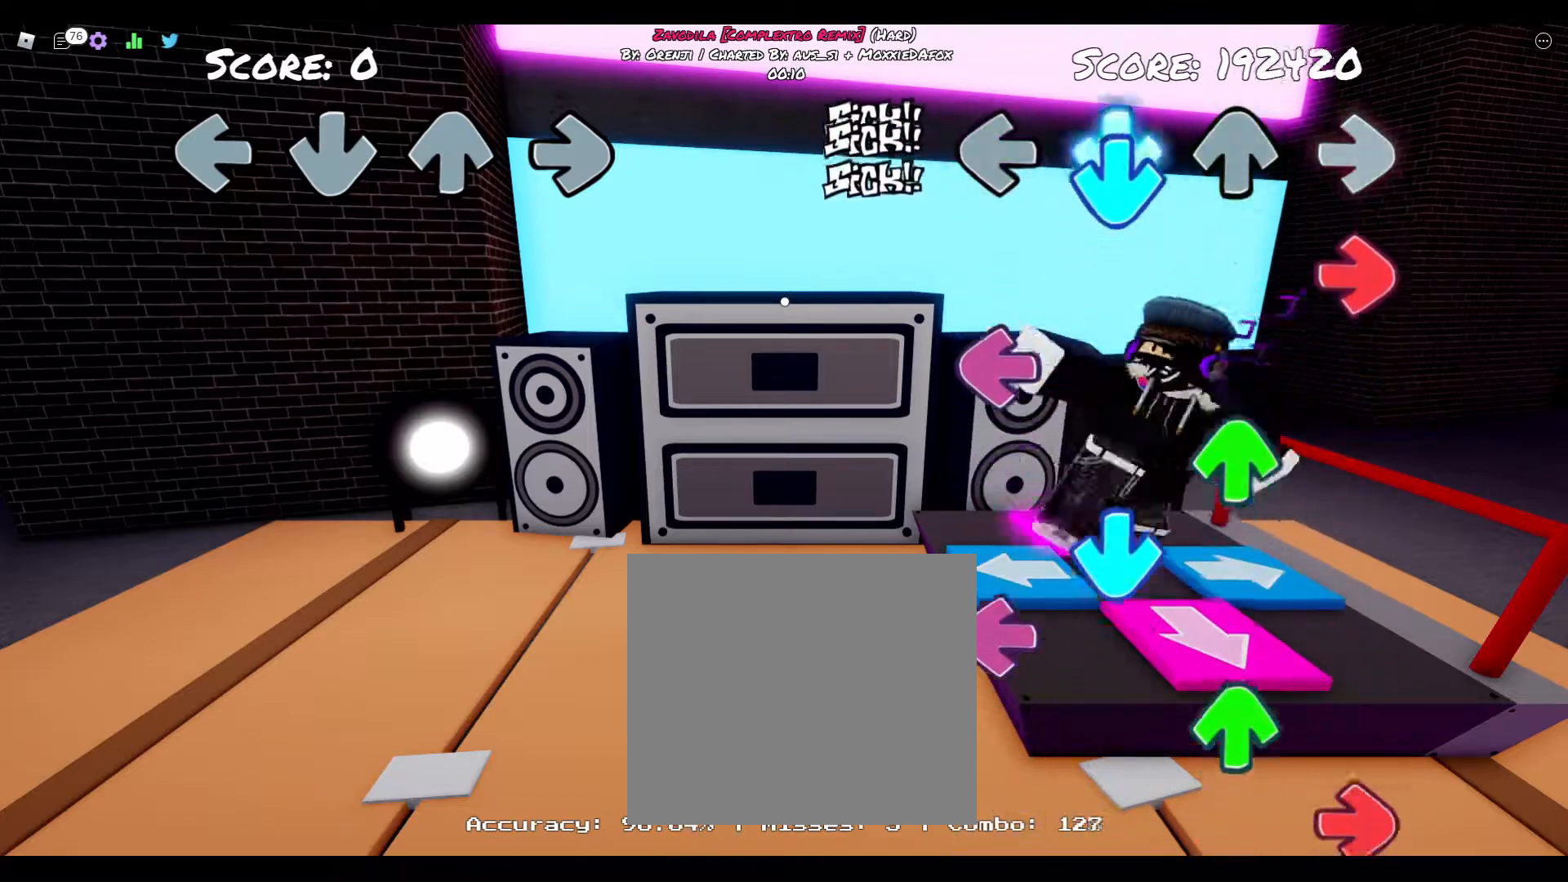
{"buttons": ["DPAD_DOWN"], "right_stick": "center", "events": [[17, "DPAD_DOWN", "up"], [83, "DPAD_DOWN", "down"], [150, "CIRCLE", "down"], [150, "DPAD_DOWN", "up"], [283, "DPAD_LEFT", "down"], [300, "CIRCLE", "up"], [350, "TRIANGLE", "down"], [383, "DPAD_LEFT", "up"], [500, "DPAD_DOWN", "down"], [500, "TRIANGLE", "up"]]}
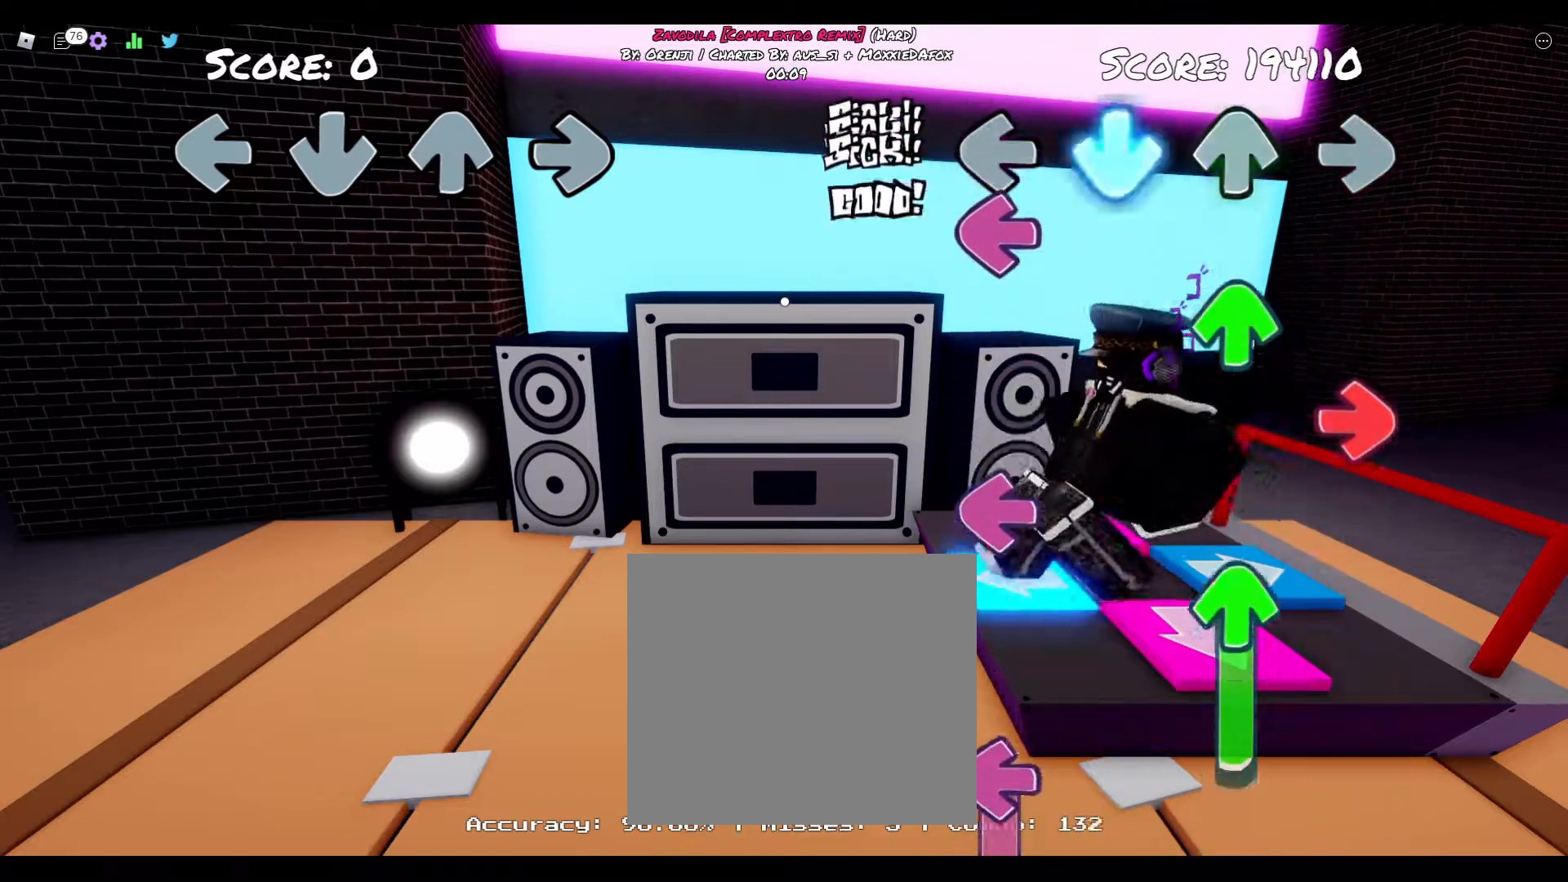
{"buttons": ["DPAD_LEFT"], "right_stick": "center", "events": [[83, "DPAD_DOWN", "up"], [133, "TRIANGLE", "down"], [217, "DPAD_LEFT", "down"], [250, "TRIANGLE", "up"], [267, "DPAD_LEFT", "up"], [333, "CIRCLE", "down"], [467, "CIRCLE", "up"], [500, "DPAD_LEFT", "down"]]}
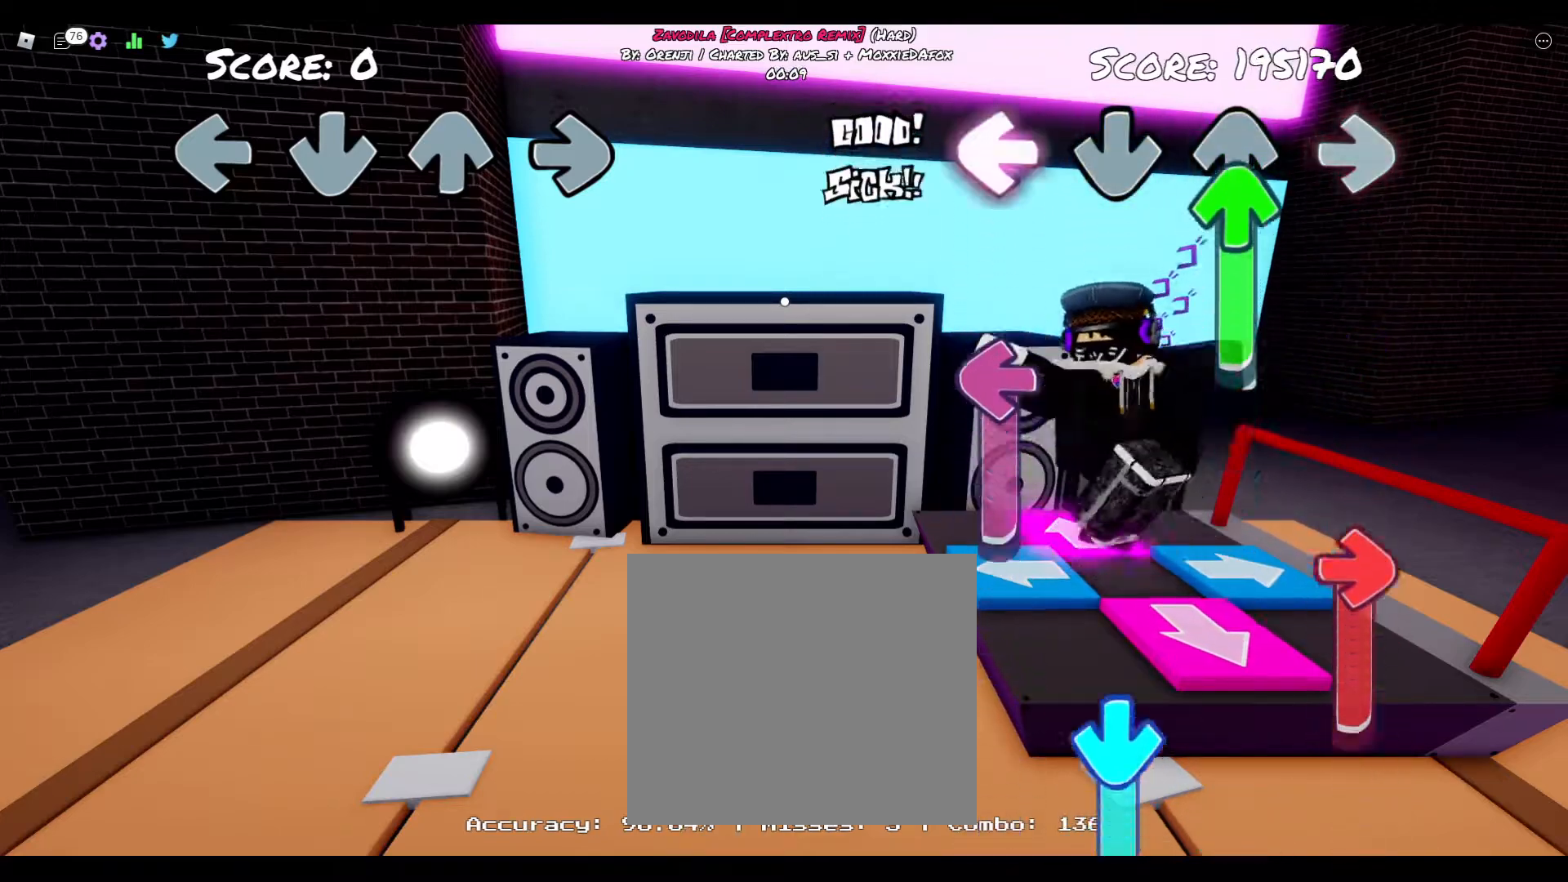
{"buttons": [], "right_stick": "center", "events": [[83, "DPAD_LEFT", "up"], [117, "TRIANGLE", "down"], [300, "DPAD_LEFT", "down"], [333, "TRIANGLE", "up"], [417, "DPAD_LEFT", "up"]]}
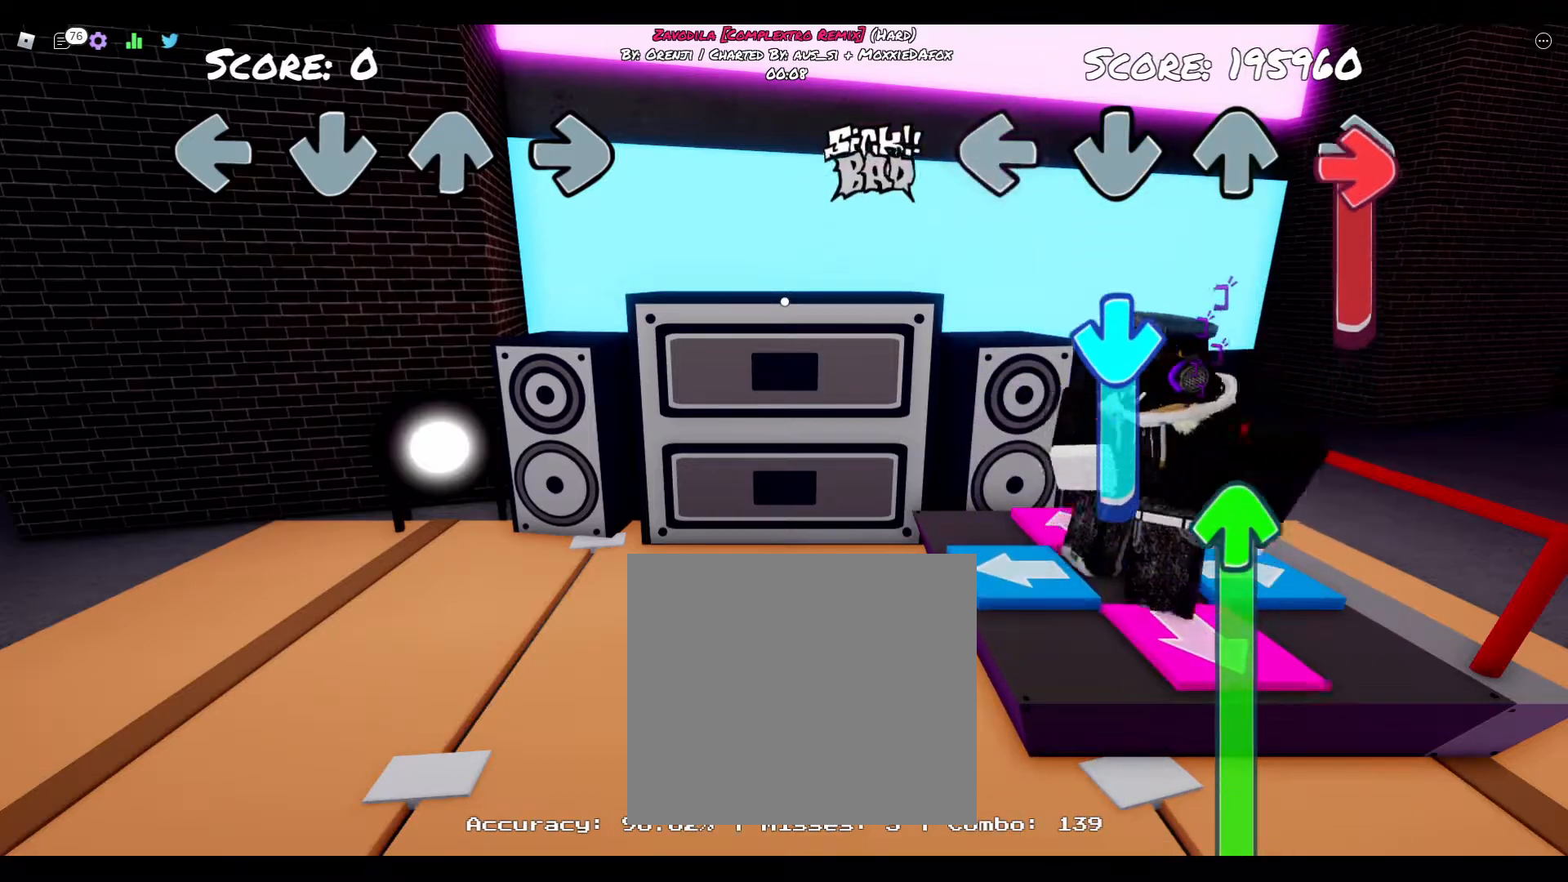
{"buttons": ["TRIANGLE"], "right_stick": "center", "events": [[33, "CIRCLE", "down"], [267, "DPAD_DOWN", "down"], [317, "CIRCLE", "up"], [417, "DPAD_DOWN", "up"], [483, "TRIANGLE", "down"]]}
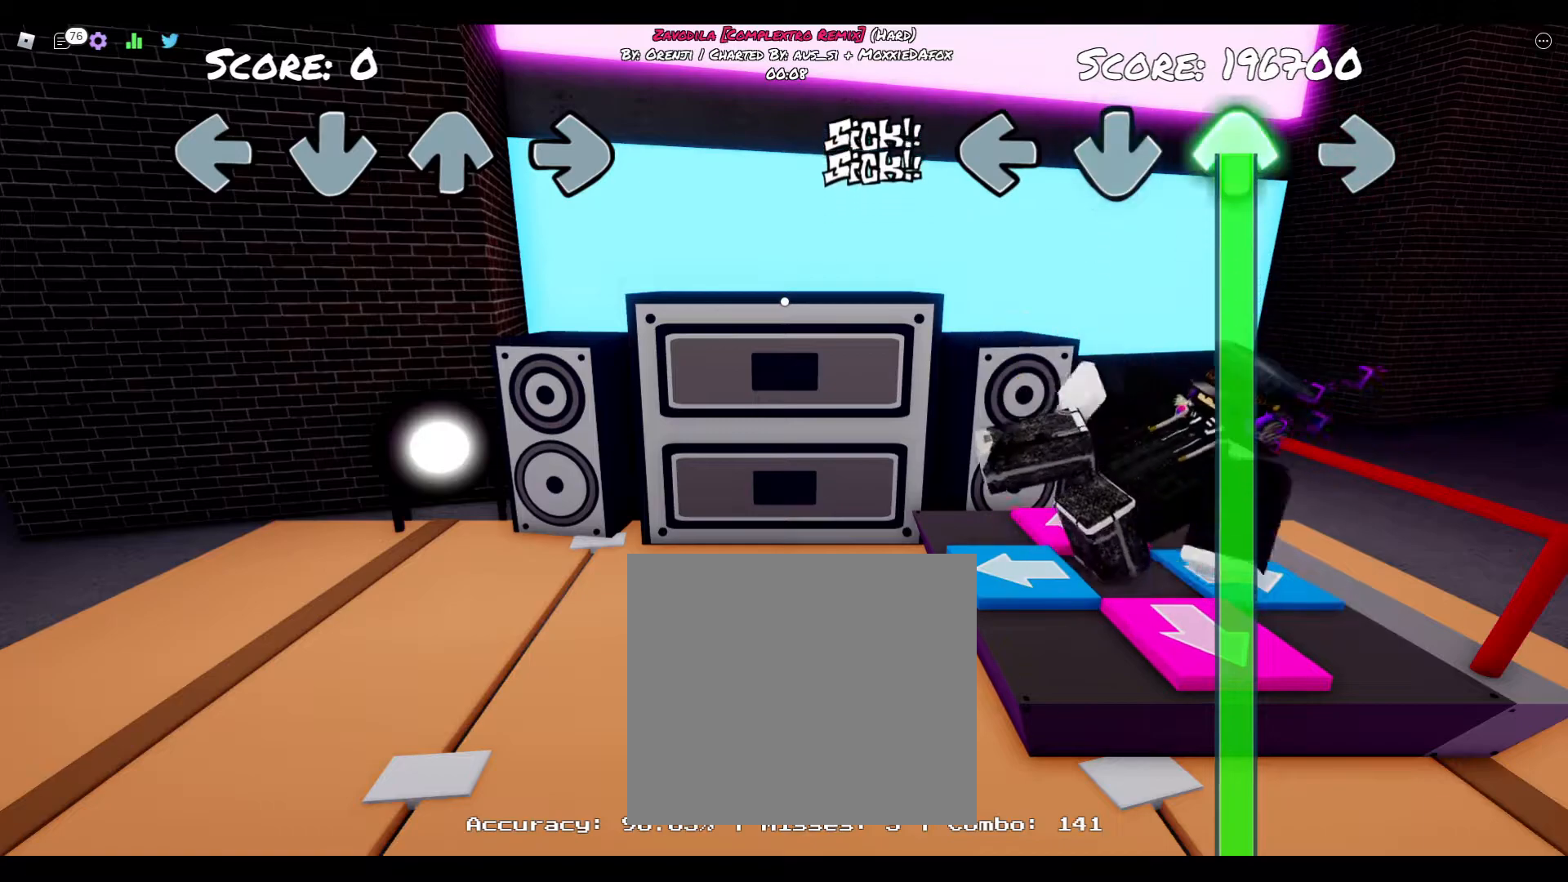
{"buttons": ["TRIANGLE"], "right_stick": "center", "events": []}
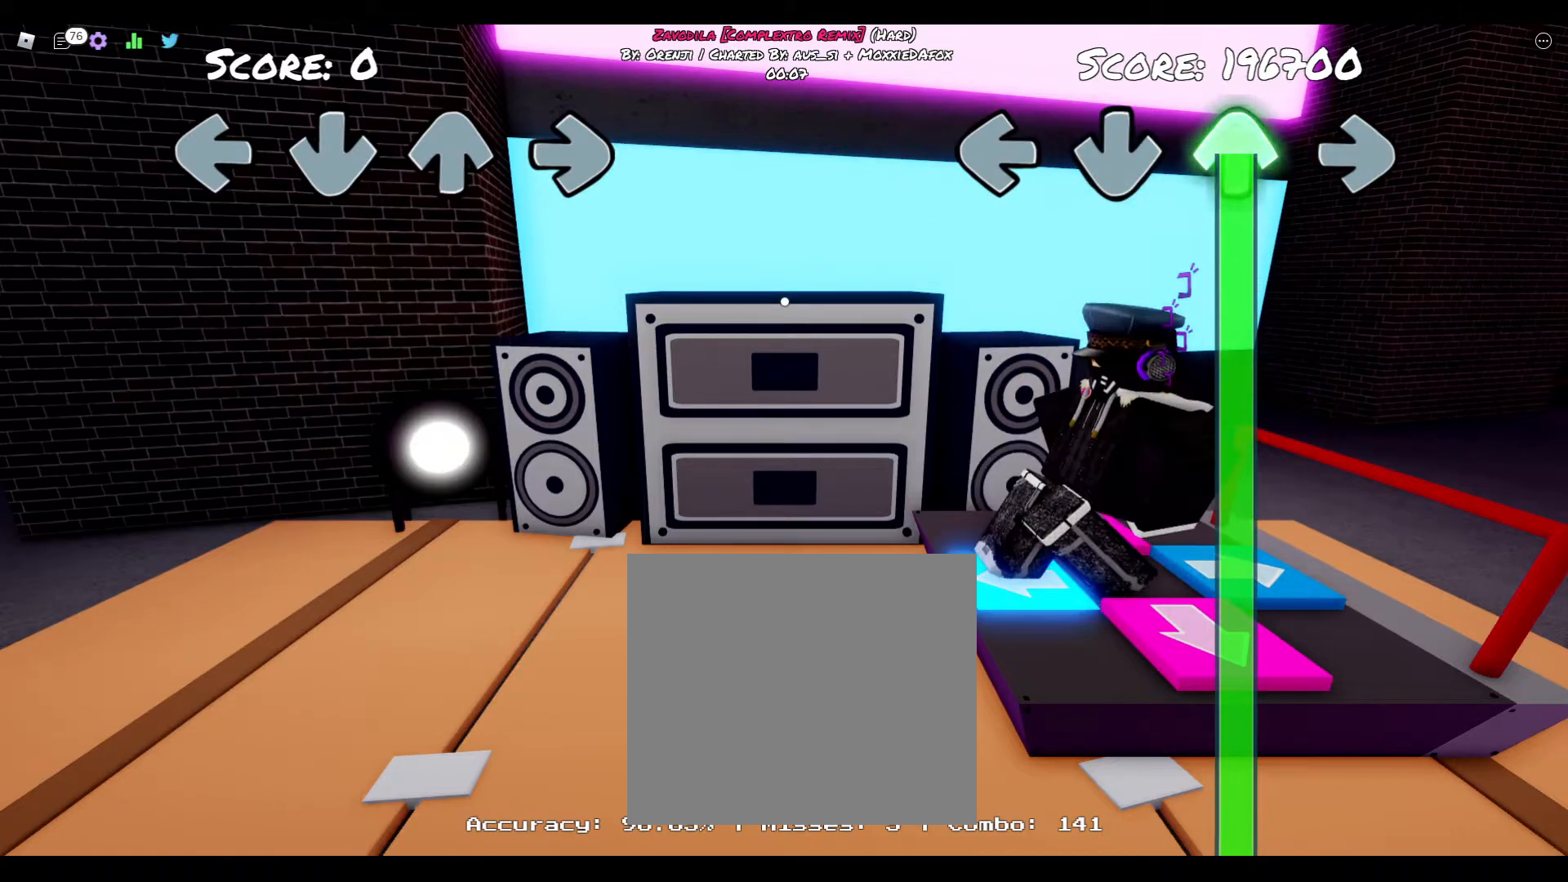
{"buttons": ["TRIANGLE"], "right_stick": "center", "events": []}
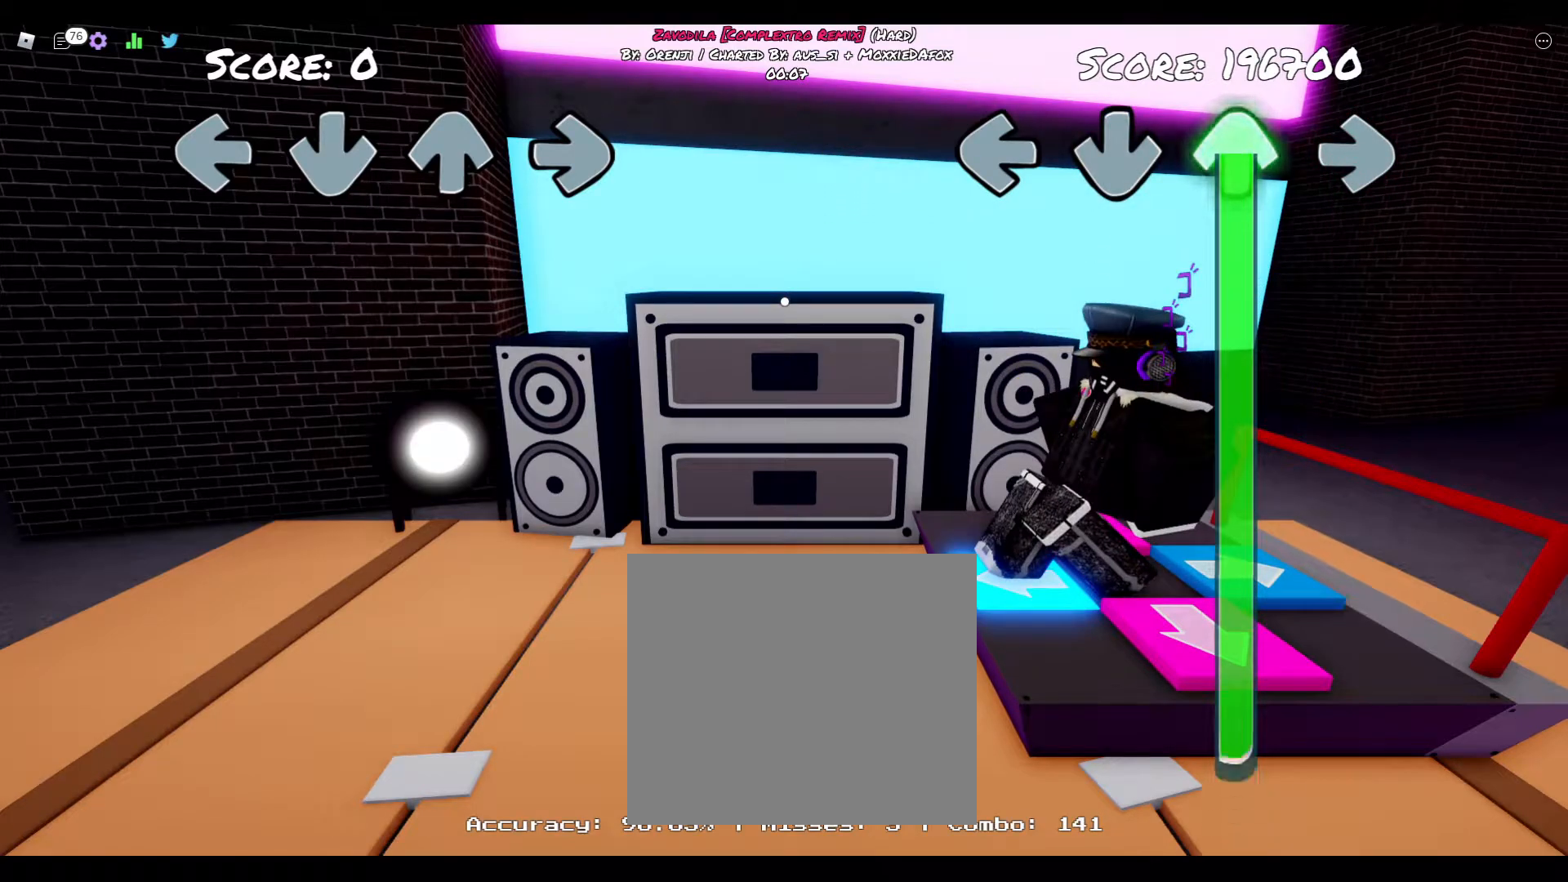
{"buttons": ["TRIANGLE"], "right_stick": "center", "events": []}
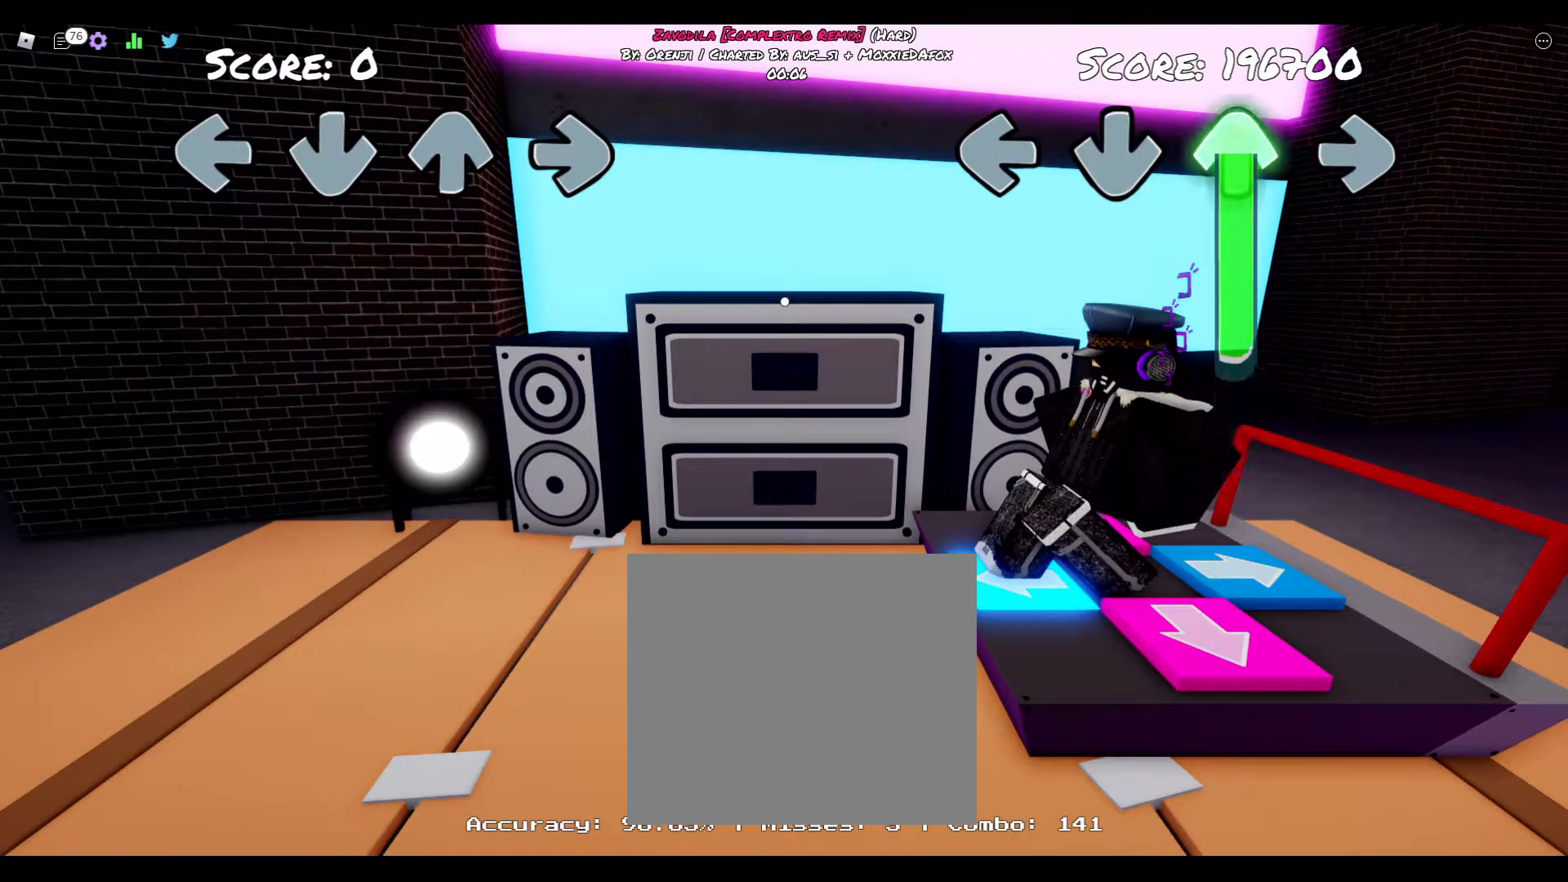
{"buttons": ["TRIANGLE"], "right_stick": "center", "events": []}
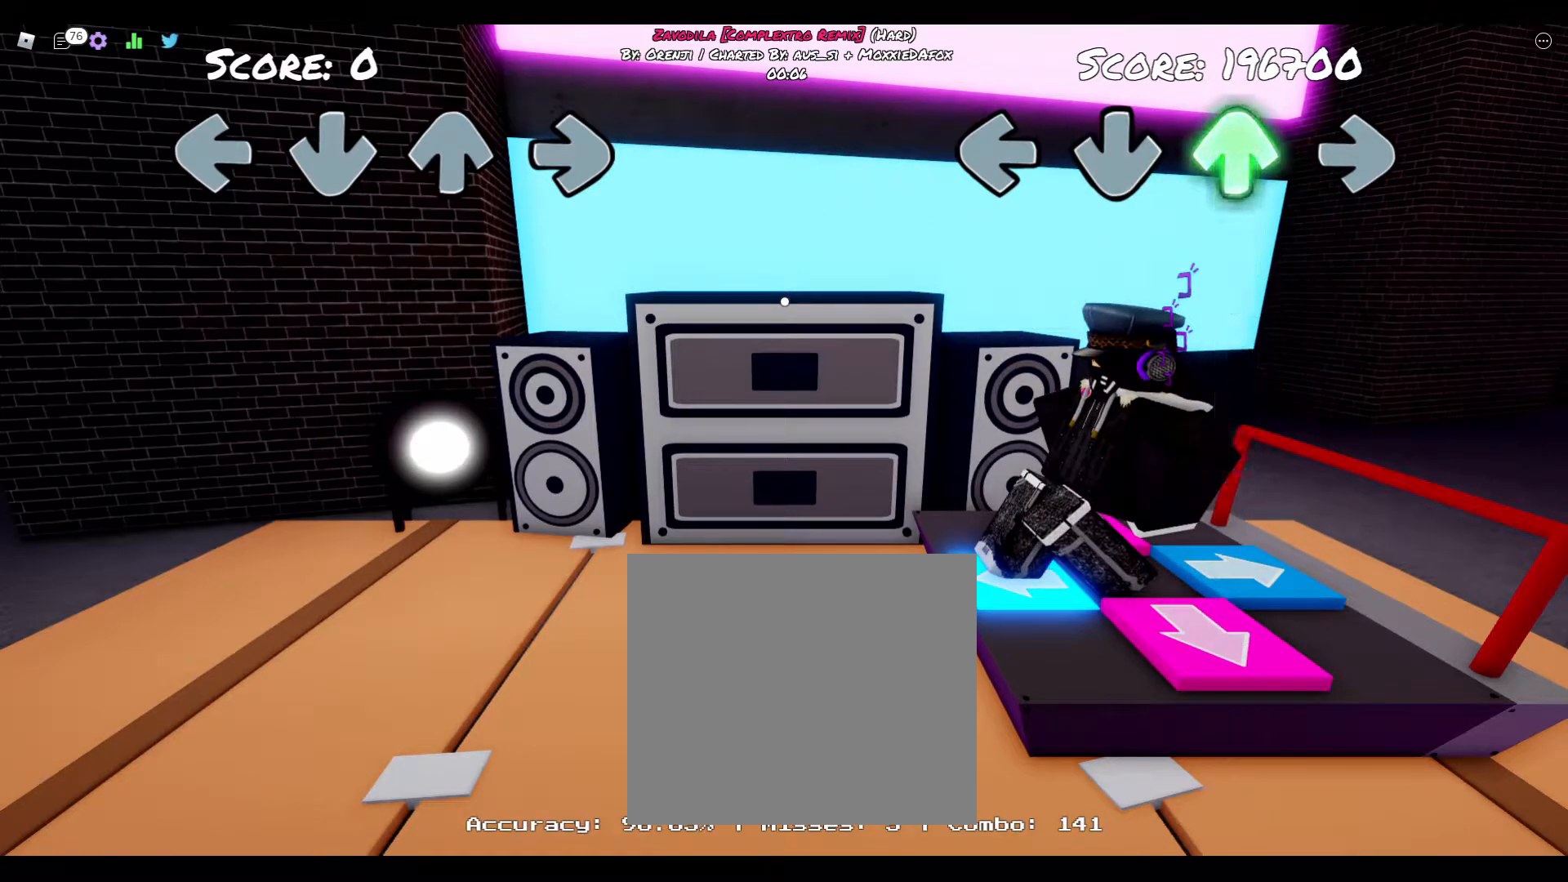
{"buttons": [], "right_stick": "center", "events": [[250, "TRIANGLE", "up"]]}
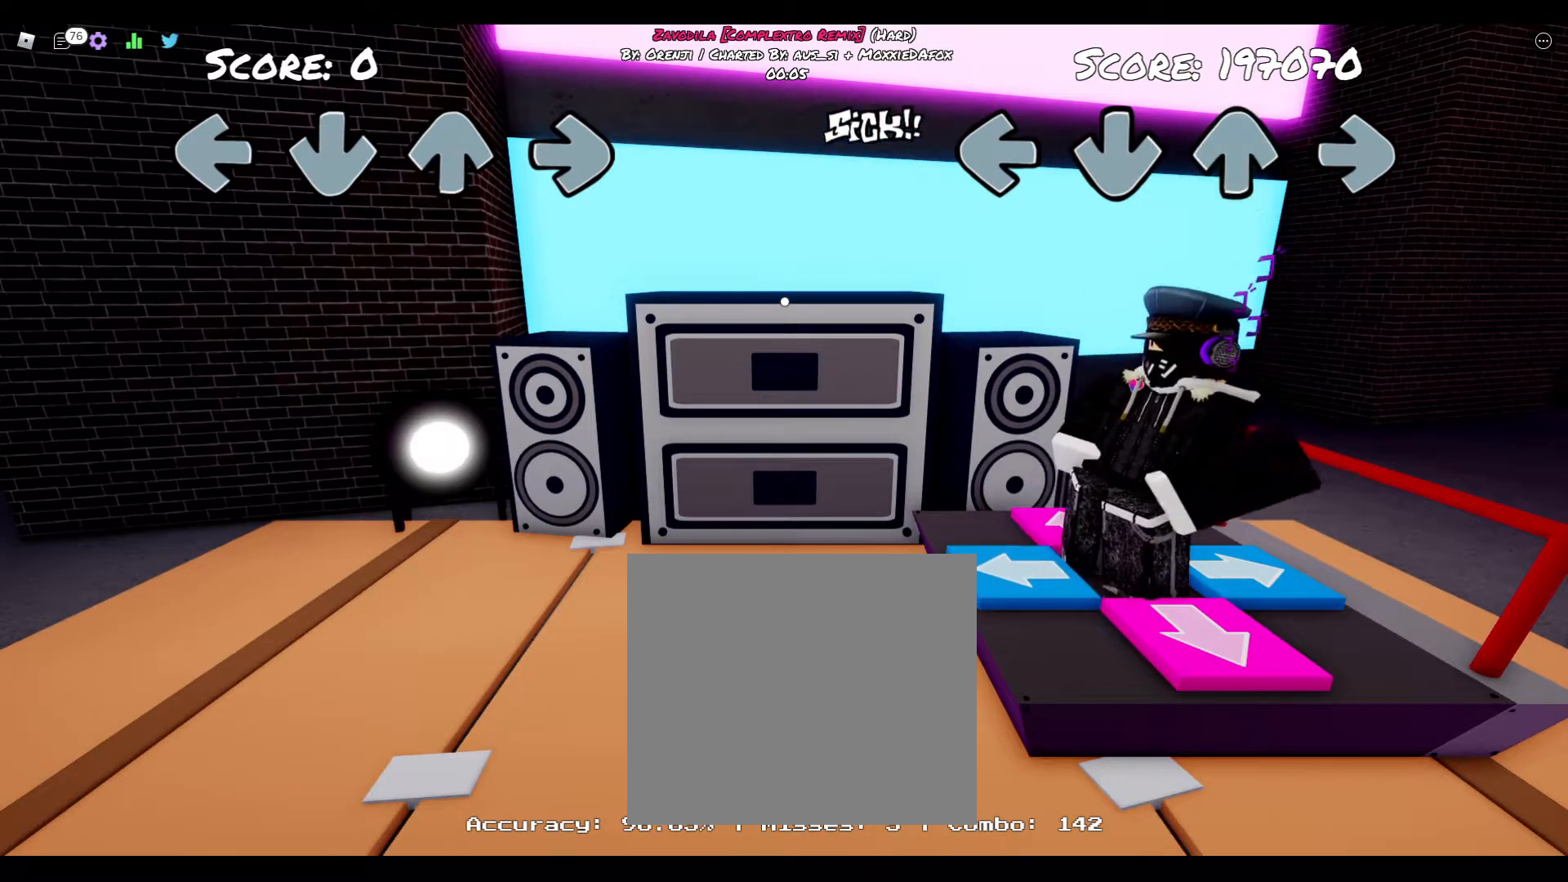
{"buttons": [], "right_stick": "center", "events": []}
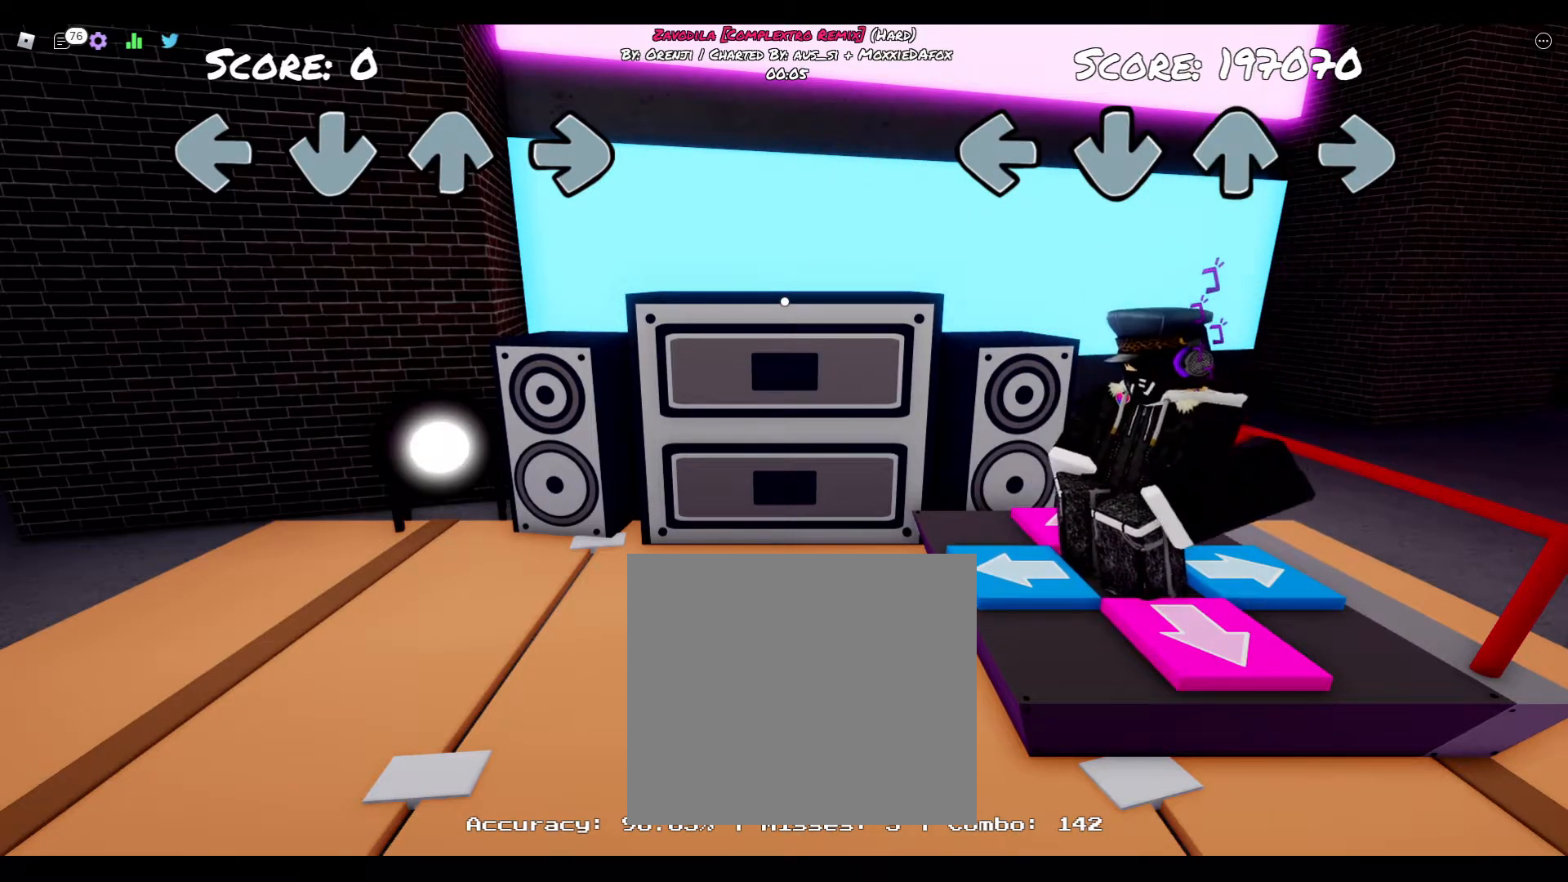
{"buttons": [], "right_stick": "center", "events": []}
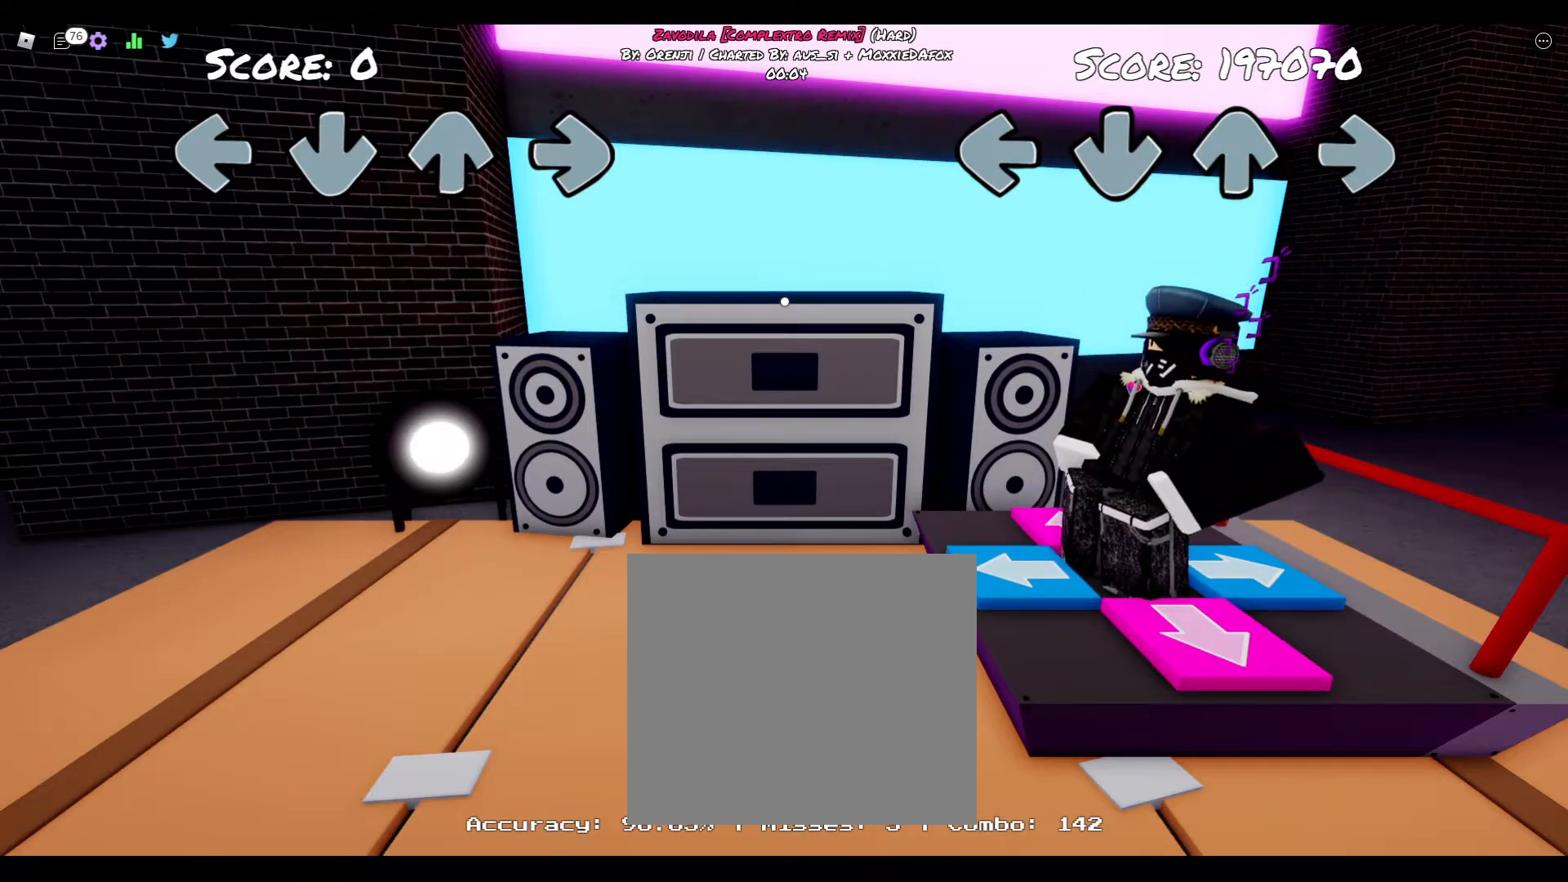
{"buttons": [], "right_stick": "center", "events": []}
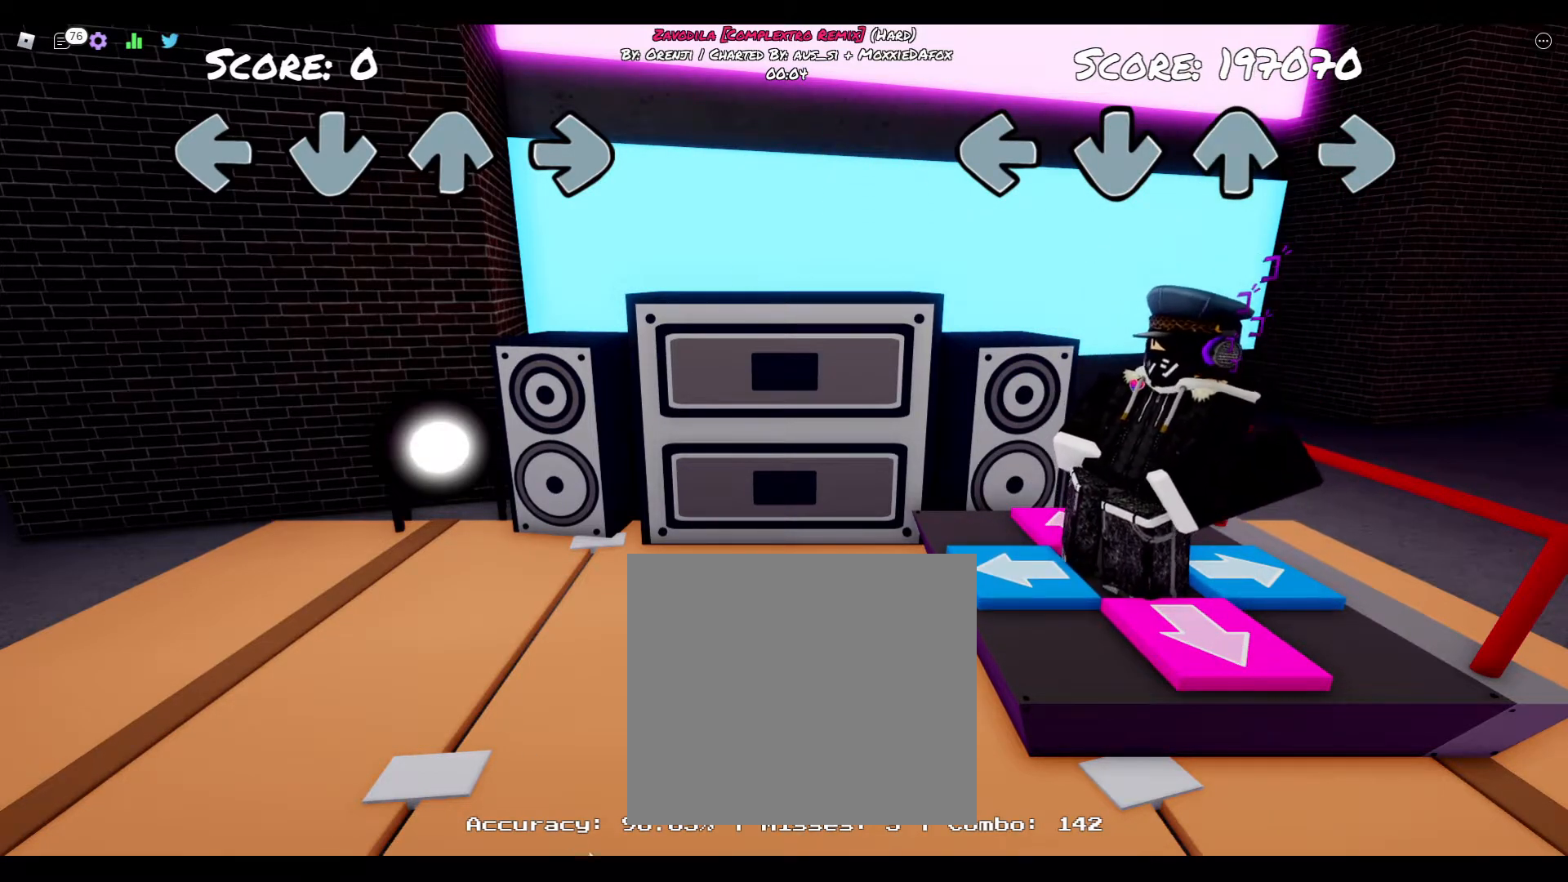
{"buttons": [], "right_stick": "center", "events": []}
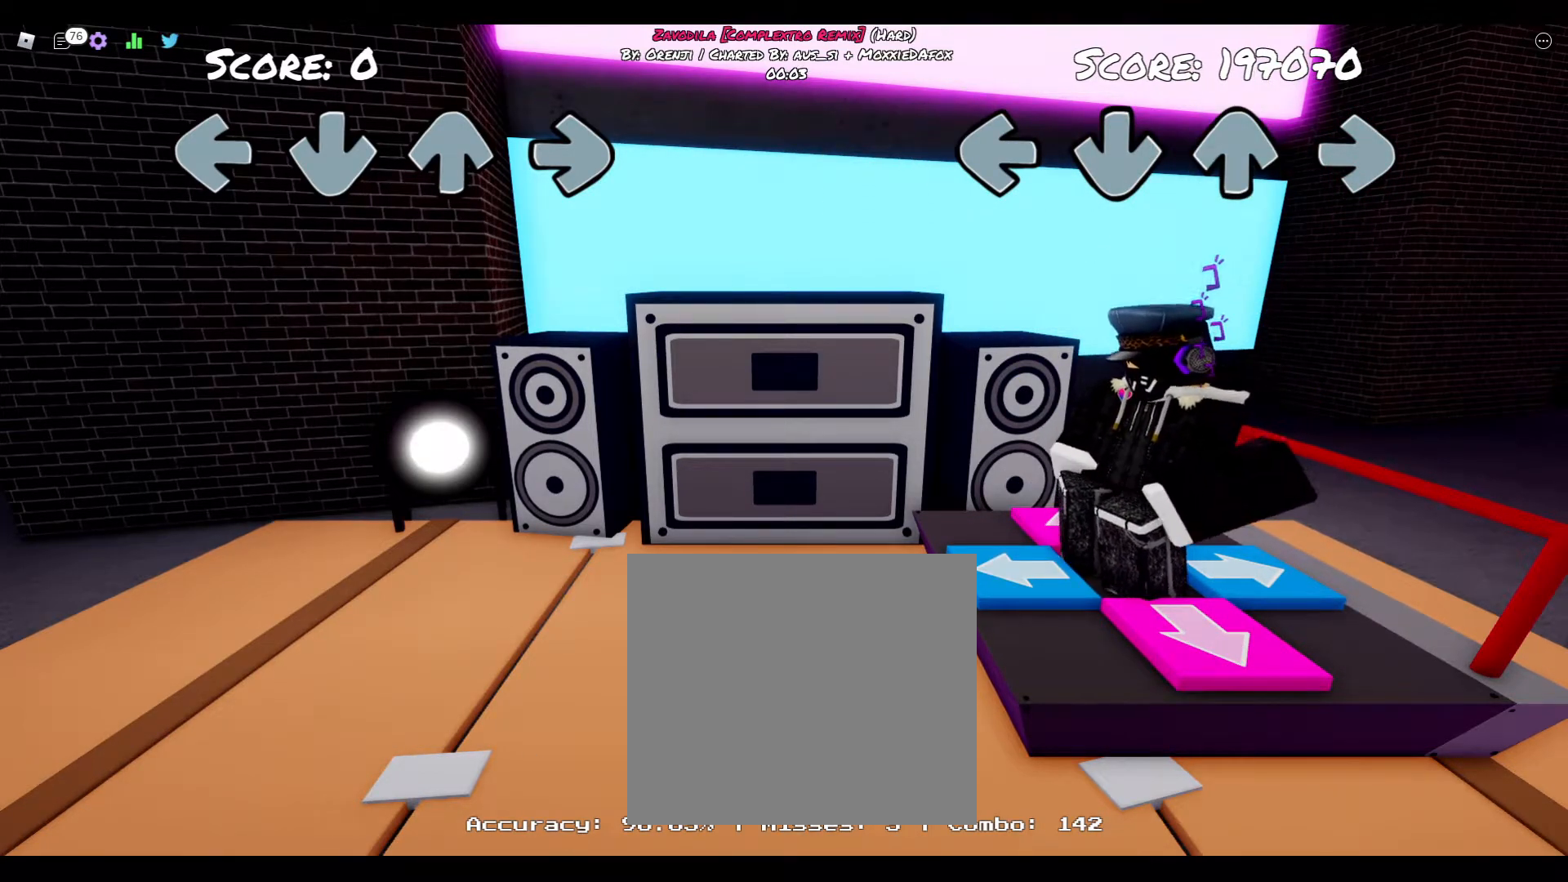
{"buttons": [], "right_stick": "center", "events": []}
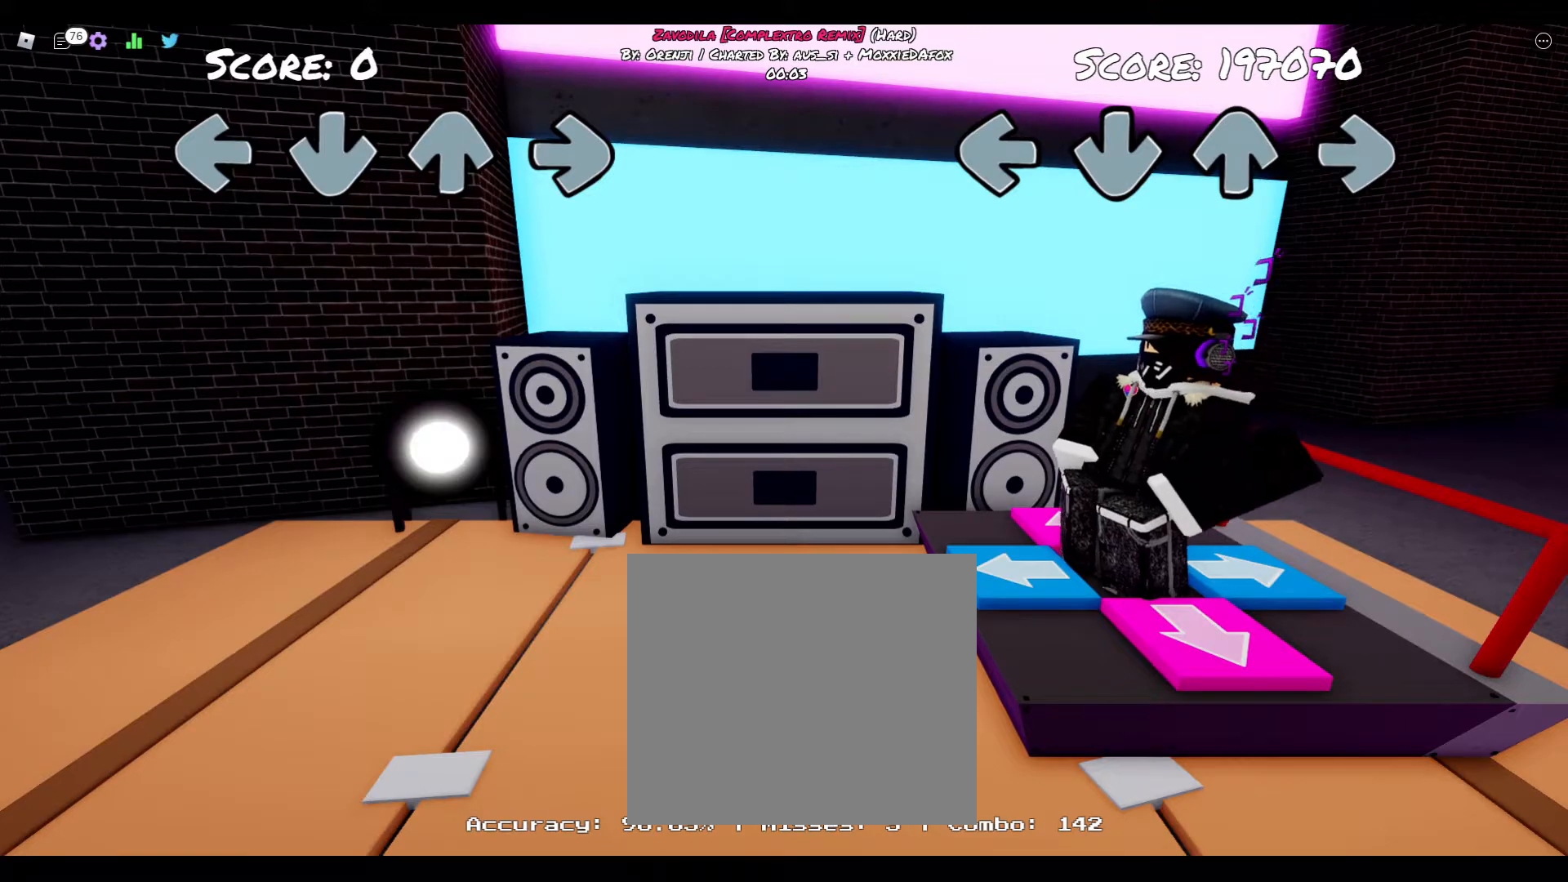
{"buttons": [], "right_stick": "center", "events": []}
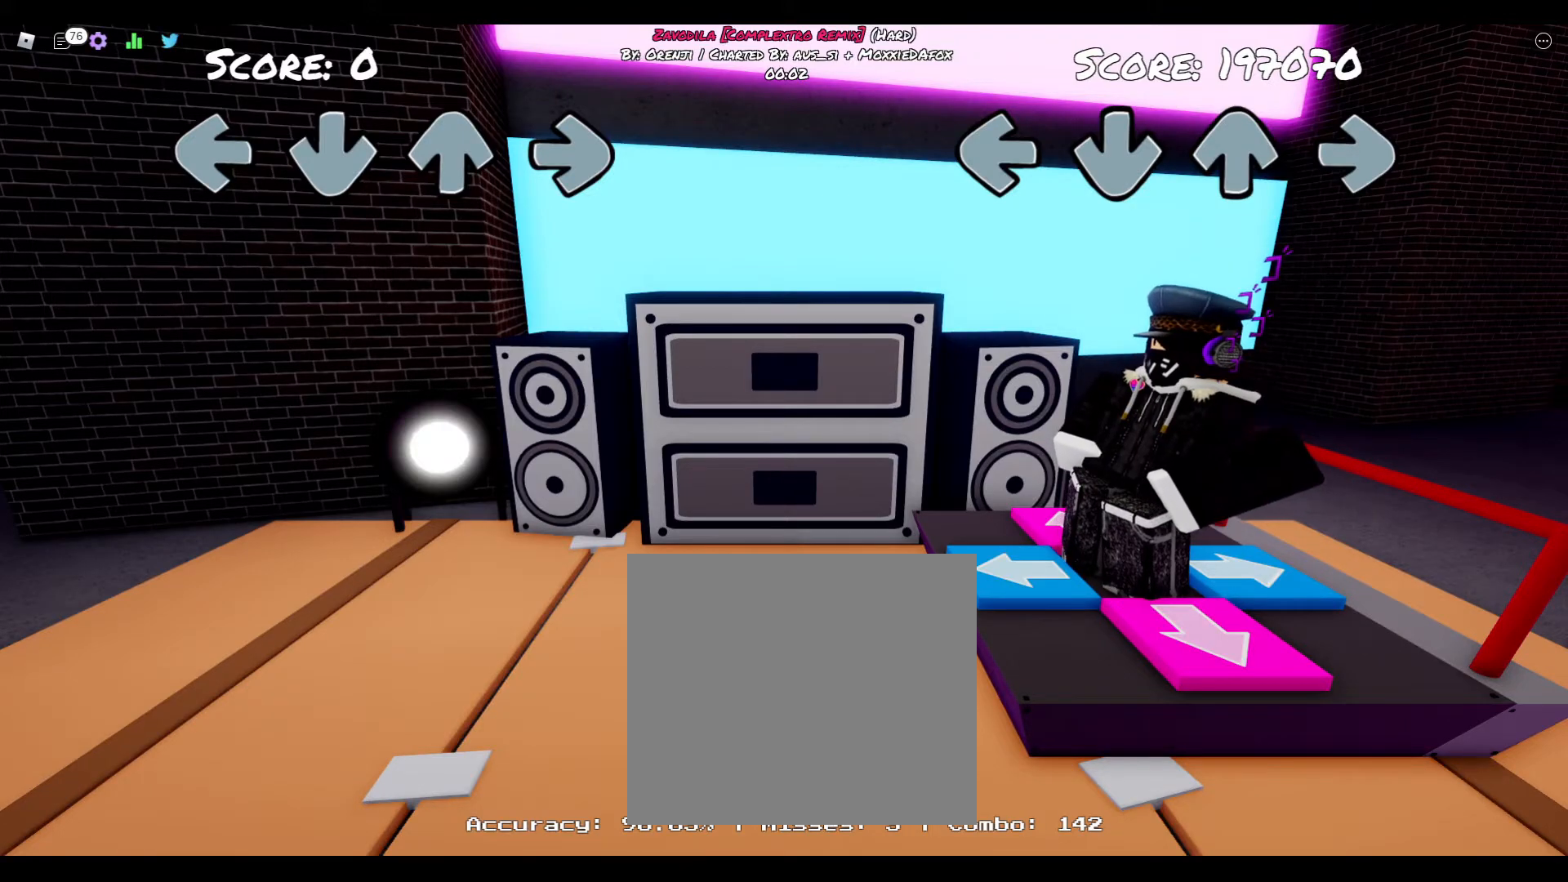
{"buttons": [], "right_stick": "center", "events": []}
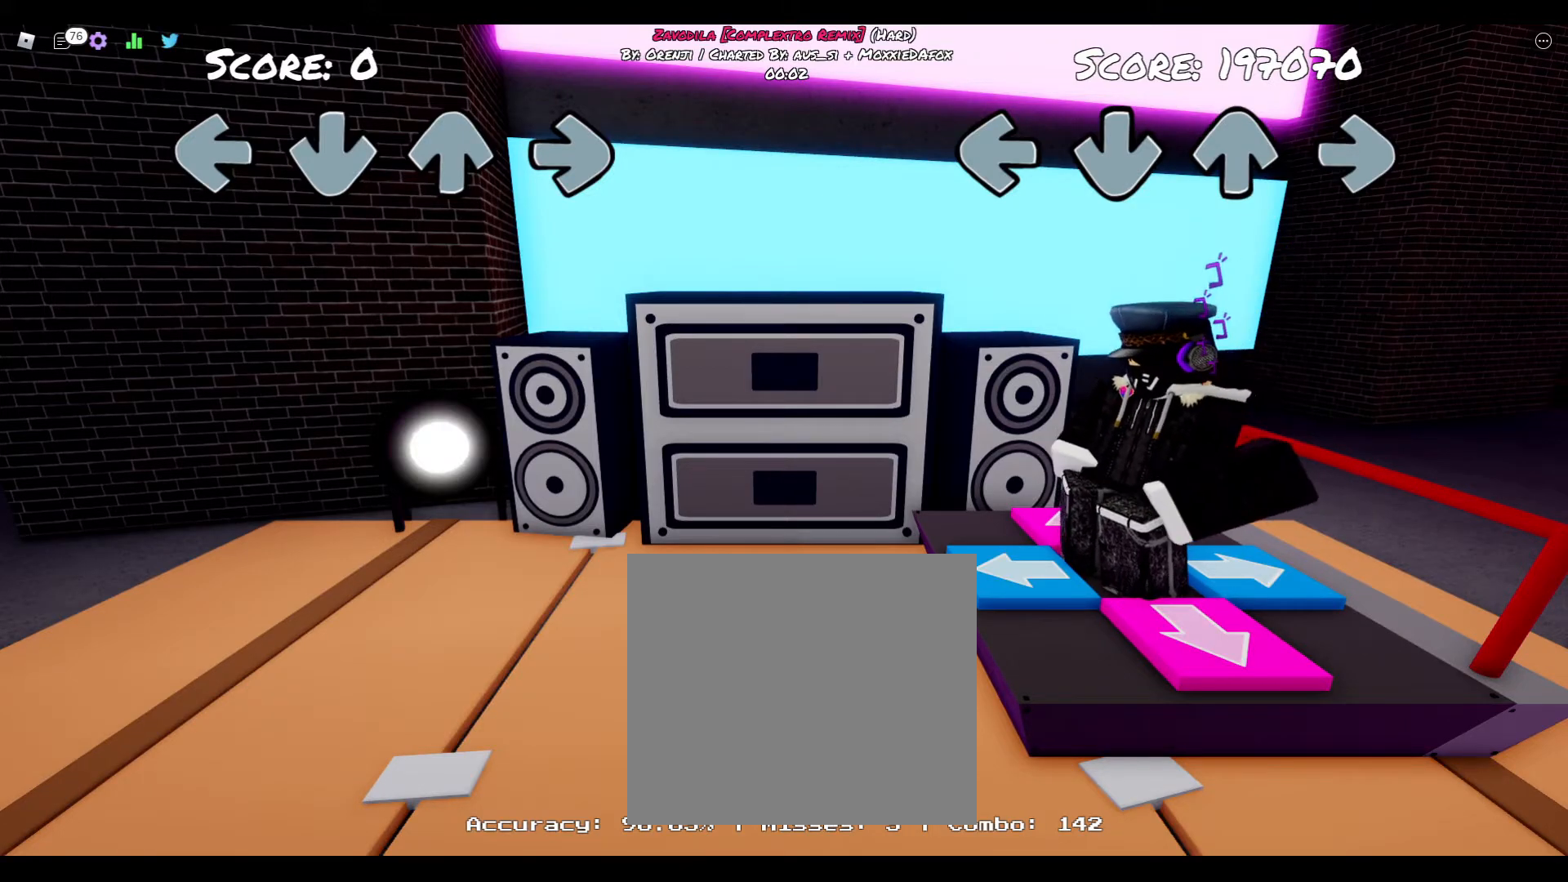
{"buttons": [], "right_stick": "center", "events": []}